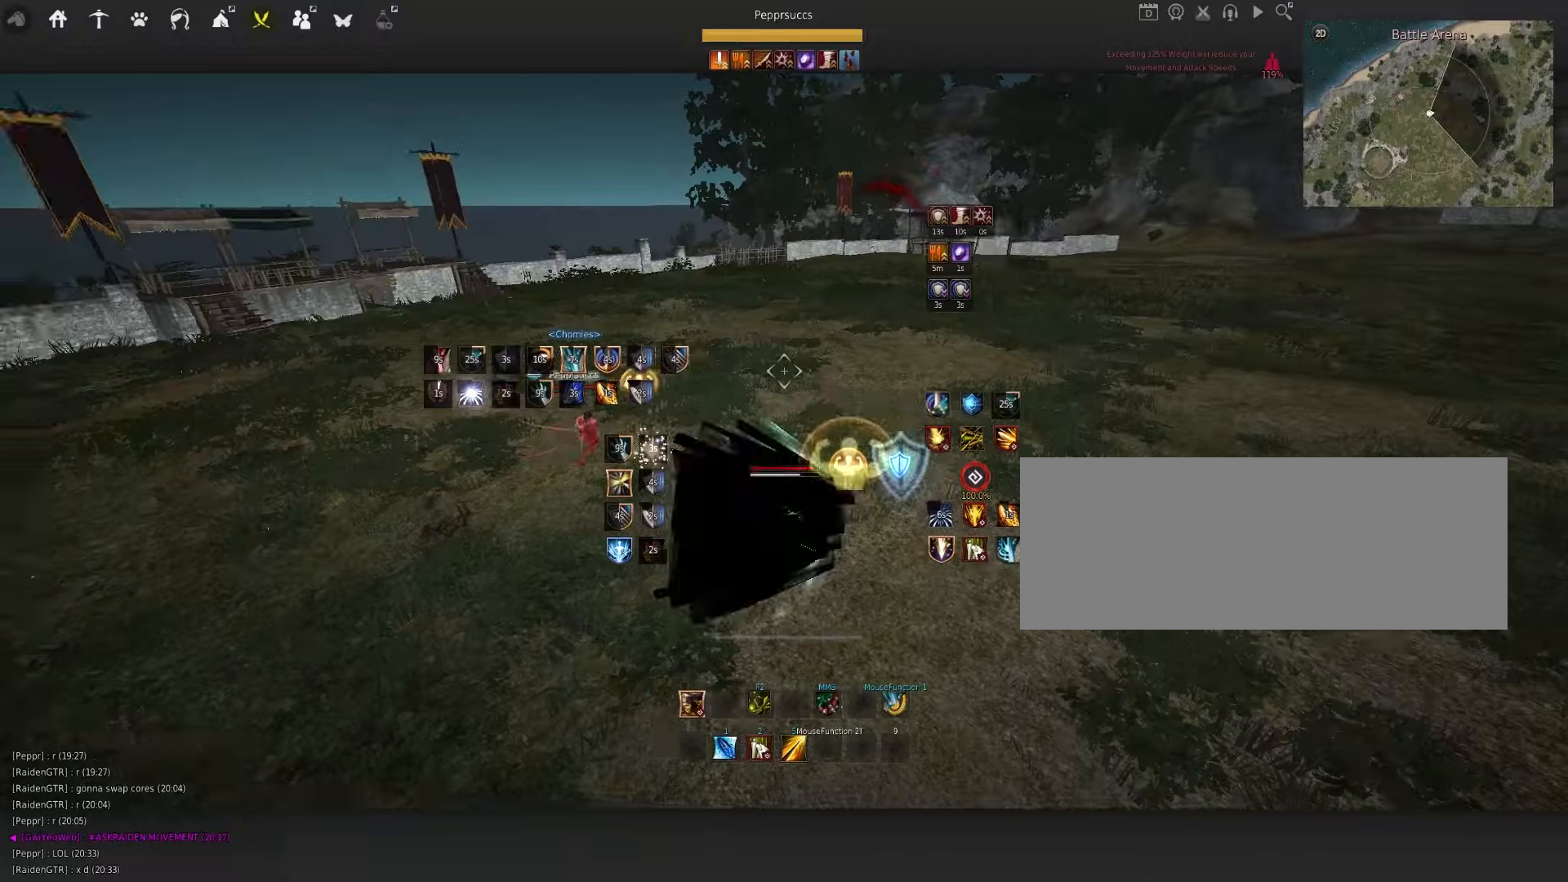
Gameplay with keyboard and mouse; each line is a JSON object with the keys and mouse buttons held at the frame after it. "events" lists presses ("down") and releases ("up") of "a", "c", "d", "e", "f", "q", "s", "shift", "space", "tab", "w", "x", "z", "mouse_left" and "mouse_right" between this image and that frame as [ms after this image, input, new state], when the widget could be followed in between. "mouse_left", "mouse_right" = the "left", "right" buttons of the "mouse" list. No other keys are recorded. Mouse movement is not recorded.
{"keys": [], "mouse": [], "events": [[17, "mouse_right", "down"], [300, "d", "up"], [400, "mouse_right", "up"]]}
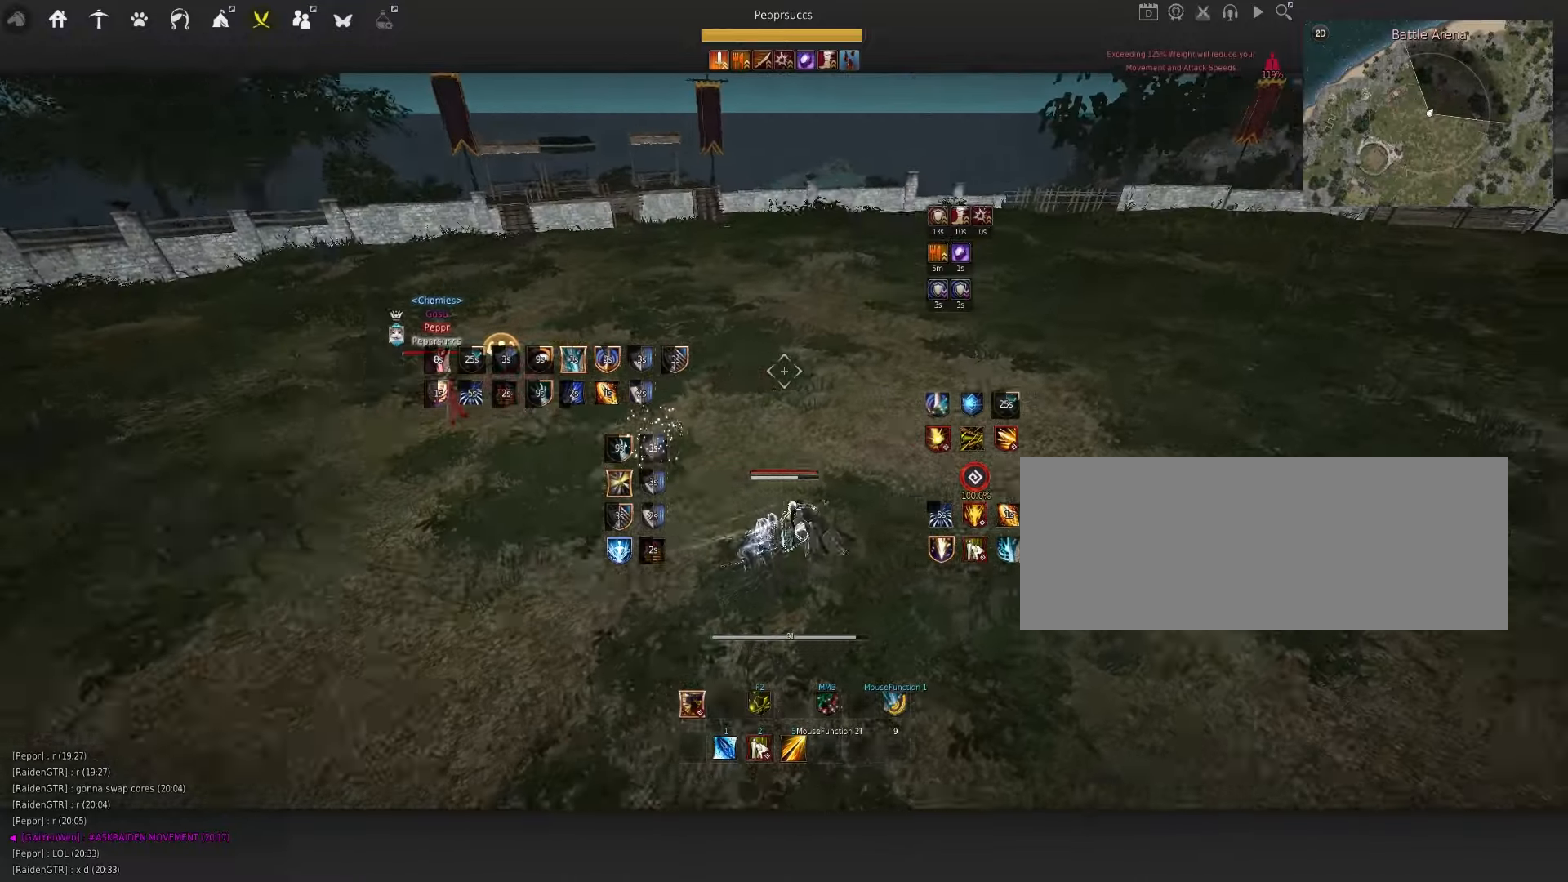
{"keys": ["f", "w"], "mouse": [], "events": [[117, "space", "down"], [234, "q", "down"], [250, "space", "up"], [317, "q", "up"], [367, "w", "down"], [384, "f", "down"]]}
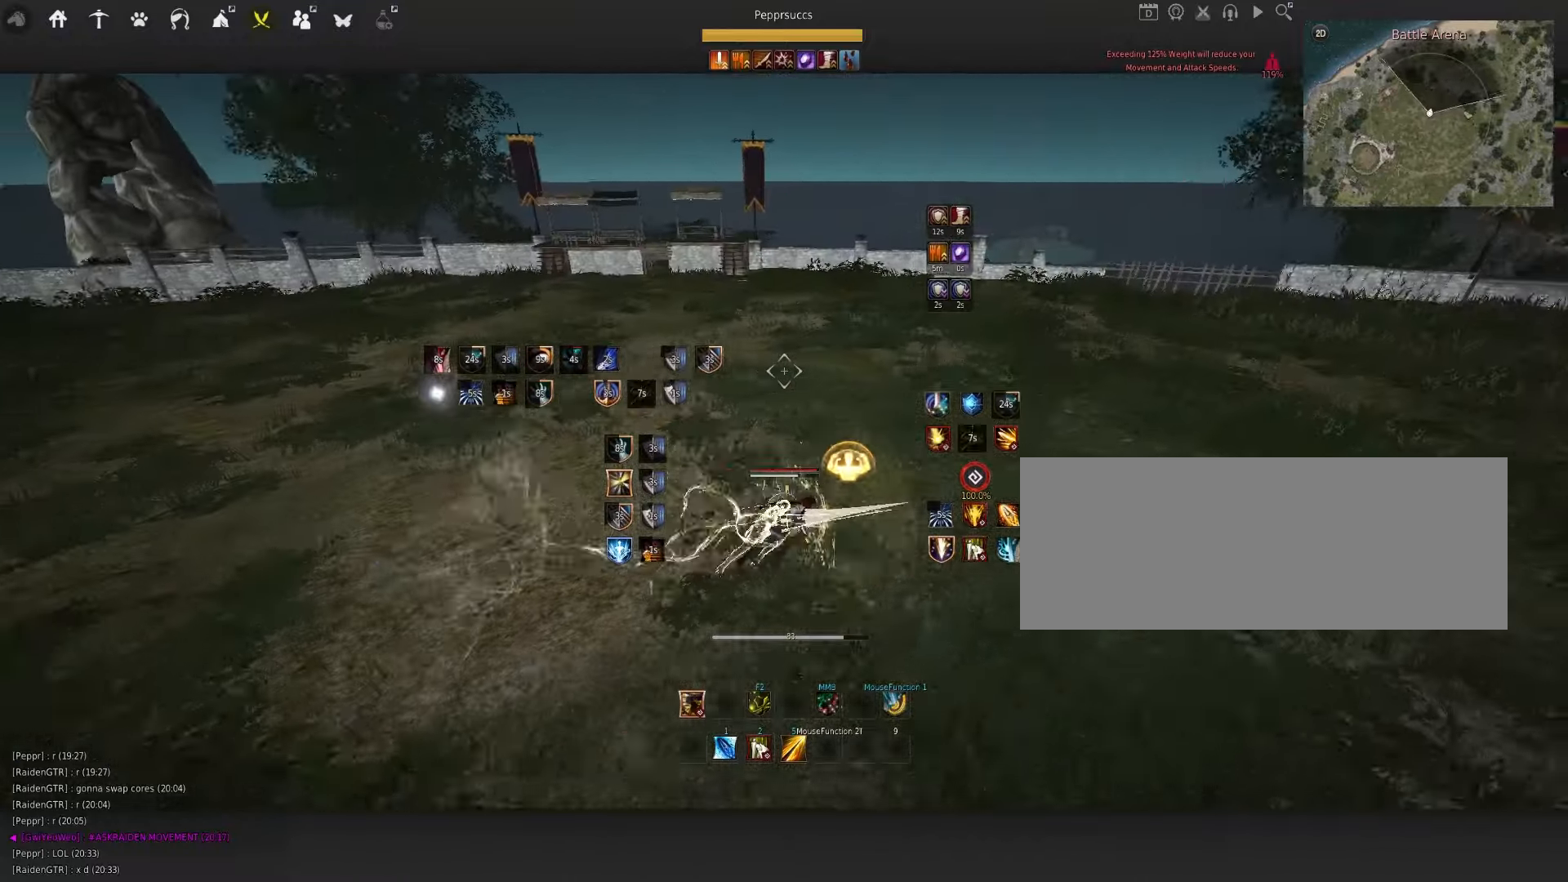
{"keys": [], "mouse": [], "events": [[100, "f", "up"], [134, "w", "up"]]}
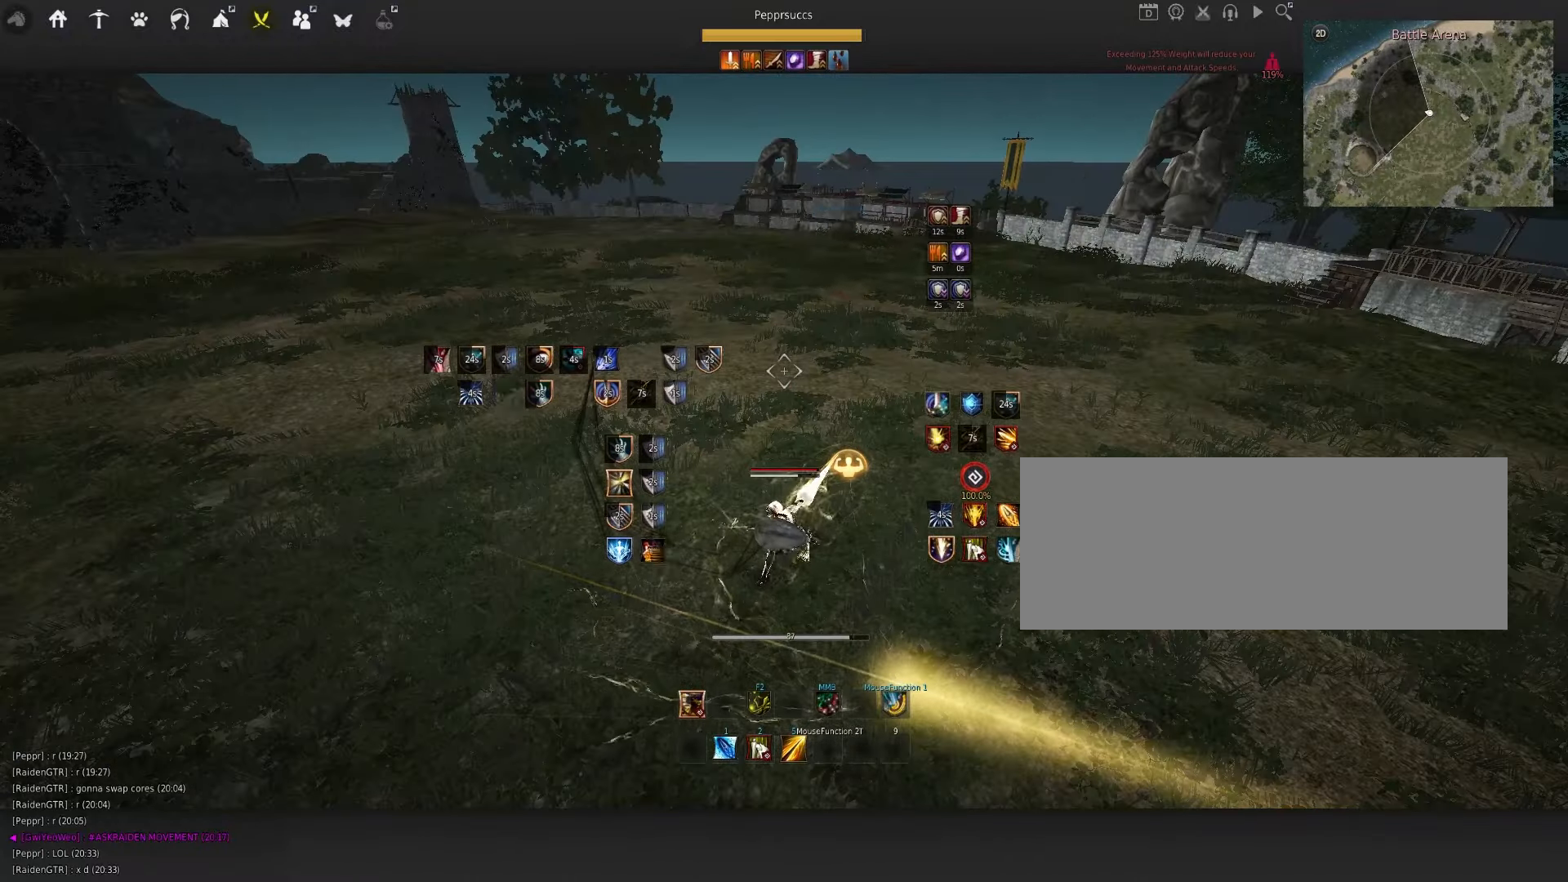
{"keys": [], "mouse": [], "events": []}
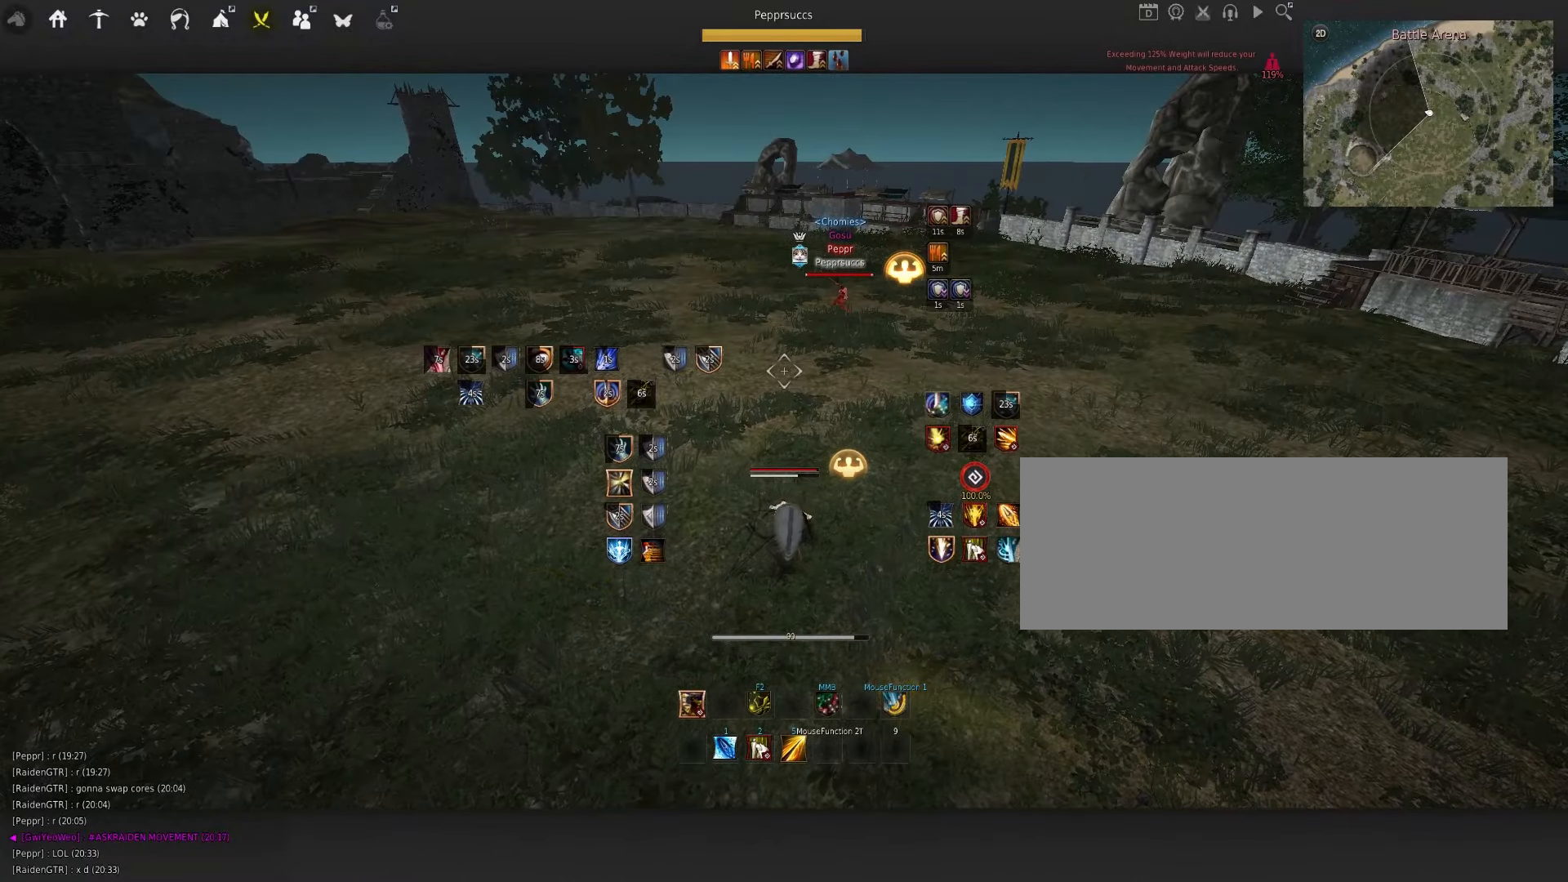
{"keys": [], "mouse": [], "events": []}
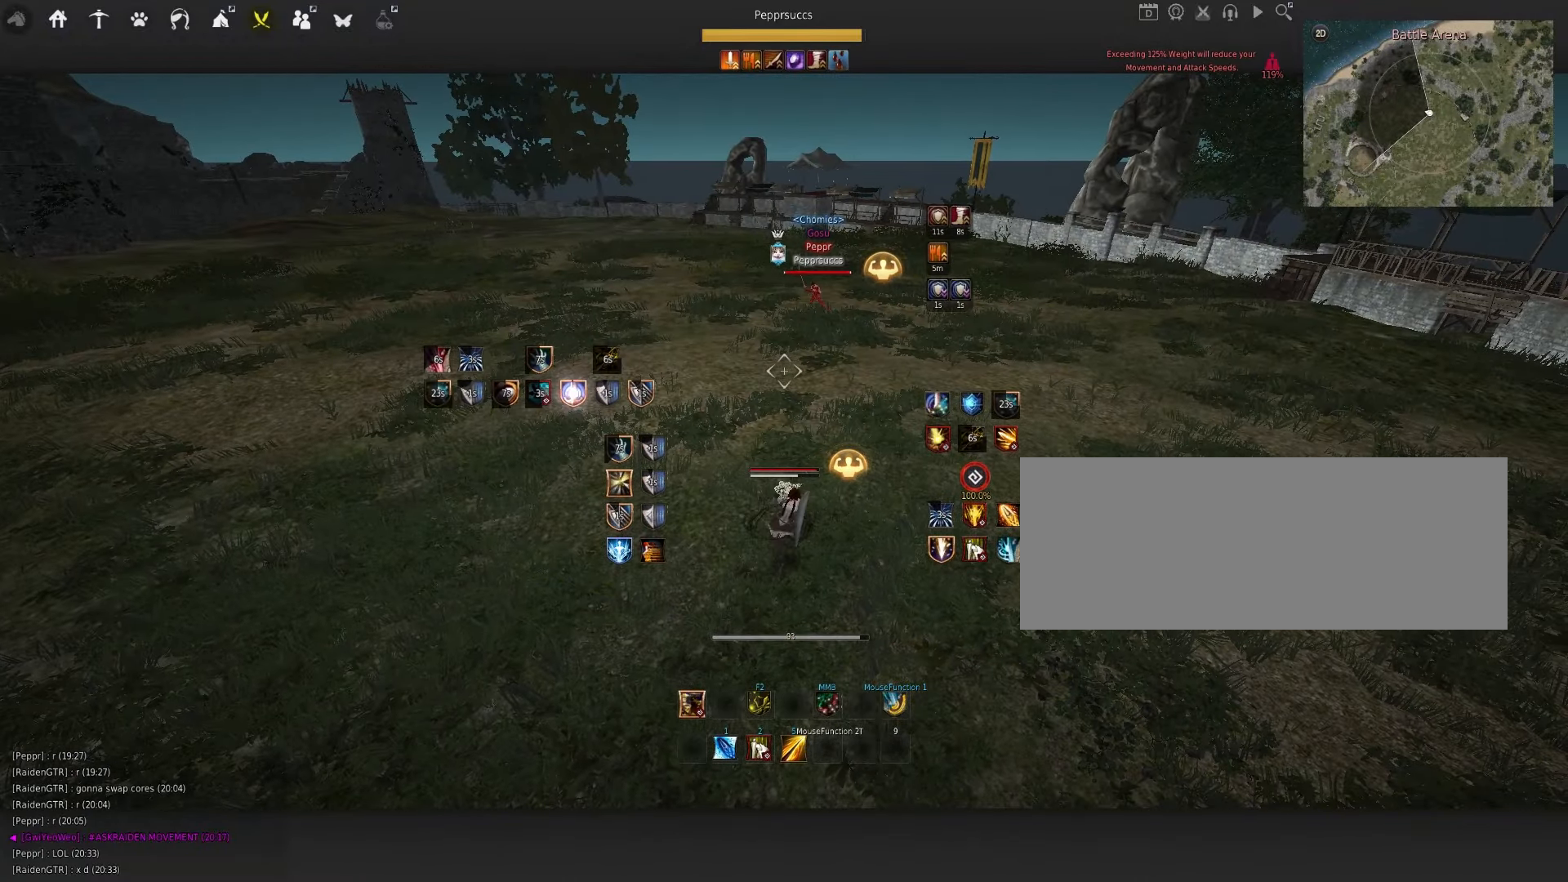
{"keys": [], "mouse": [], "events": []}
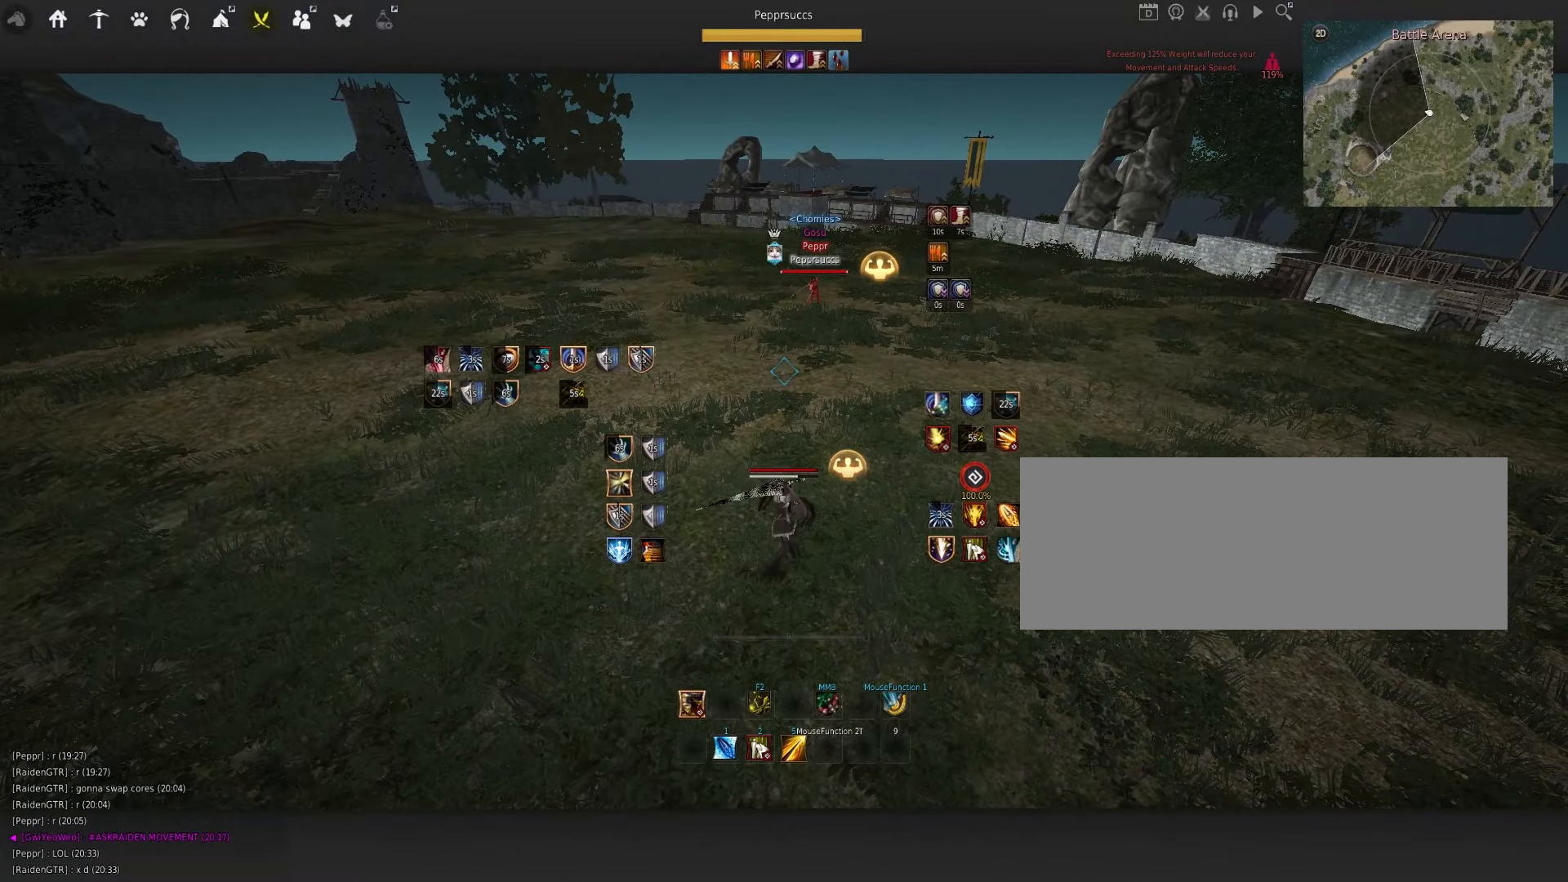
{"keys": ["space"], "mouse": ["left"], "events": [[234, "space", "down"], [334, "q", "down"], [434, "mouse_left", "down"], [450, "q", "up"]]}
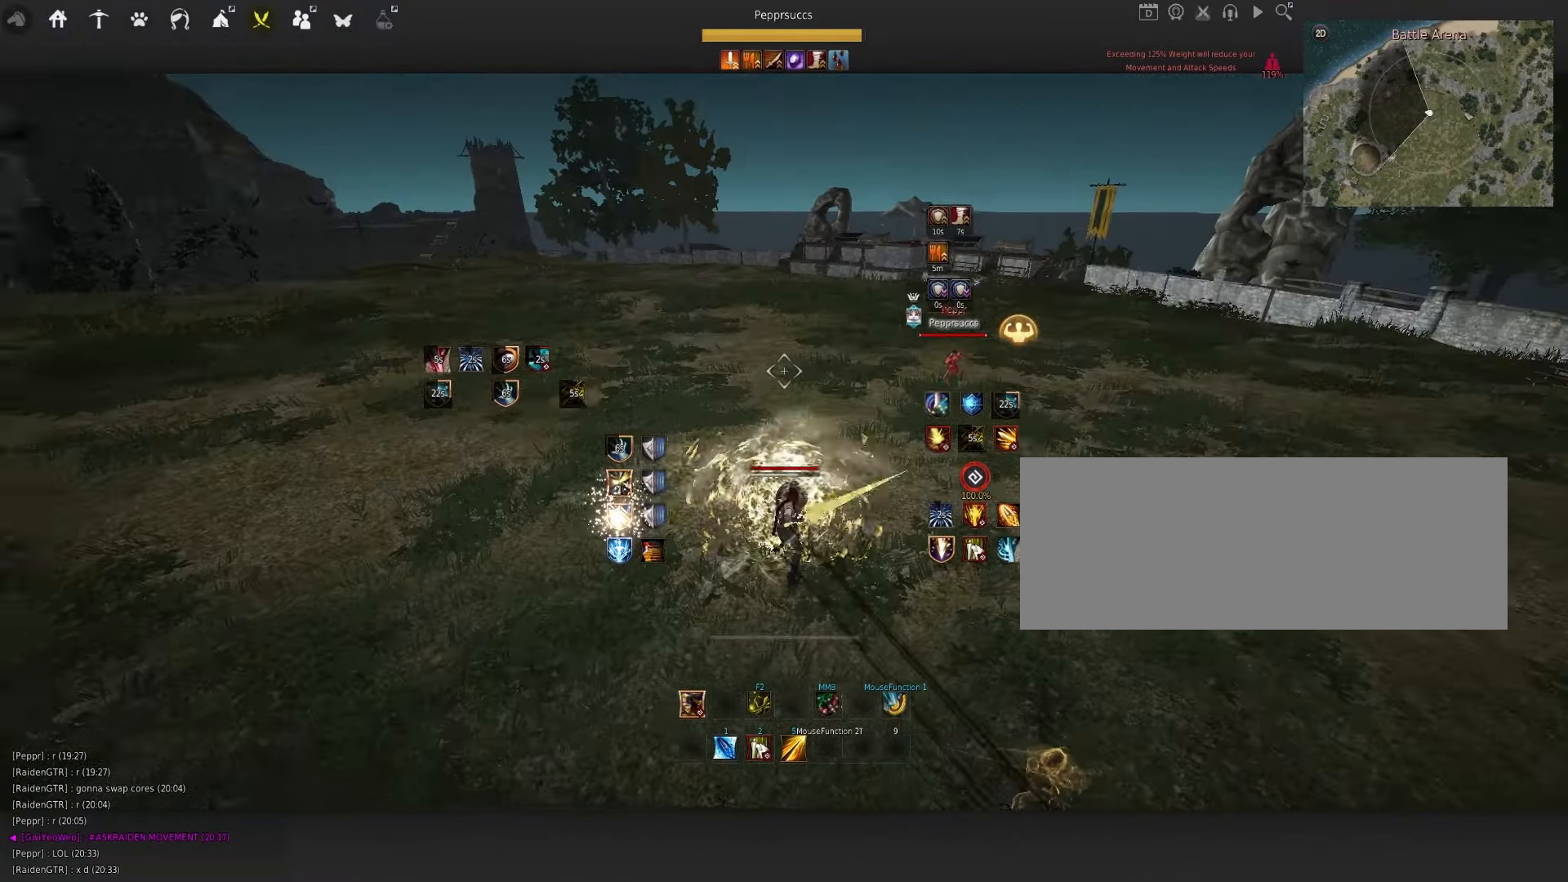
{"keys": ["s"], "mouse": ["left"], "events": [[34, "mouse_left", "up"], [150, "q", "down"], [217, "space", "up"], [250, "s", "down"], [334, "mouse_left", "down"], [350, "q", "up"]]}
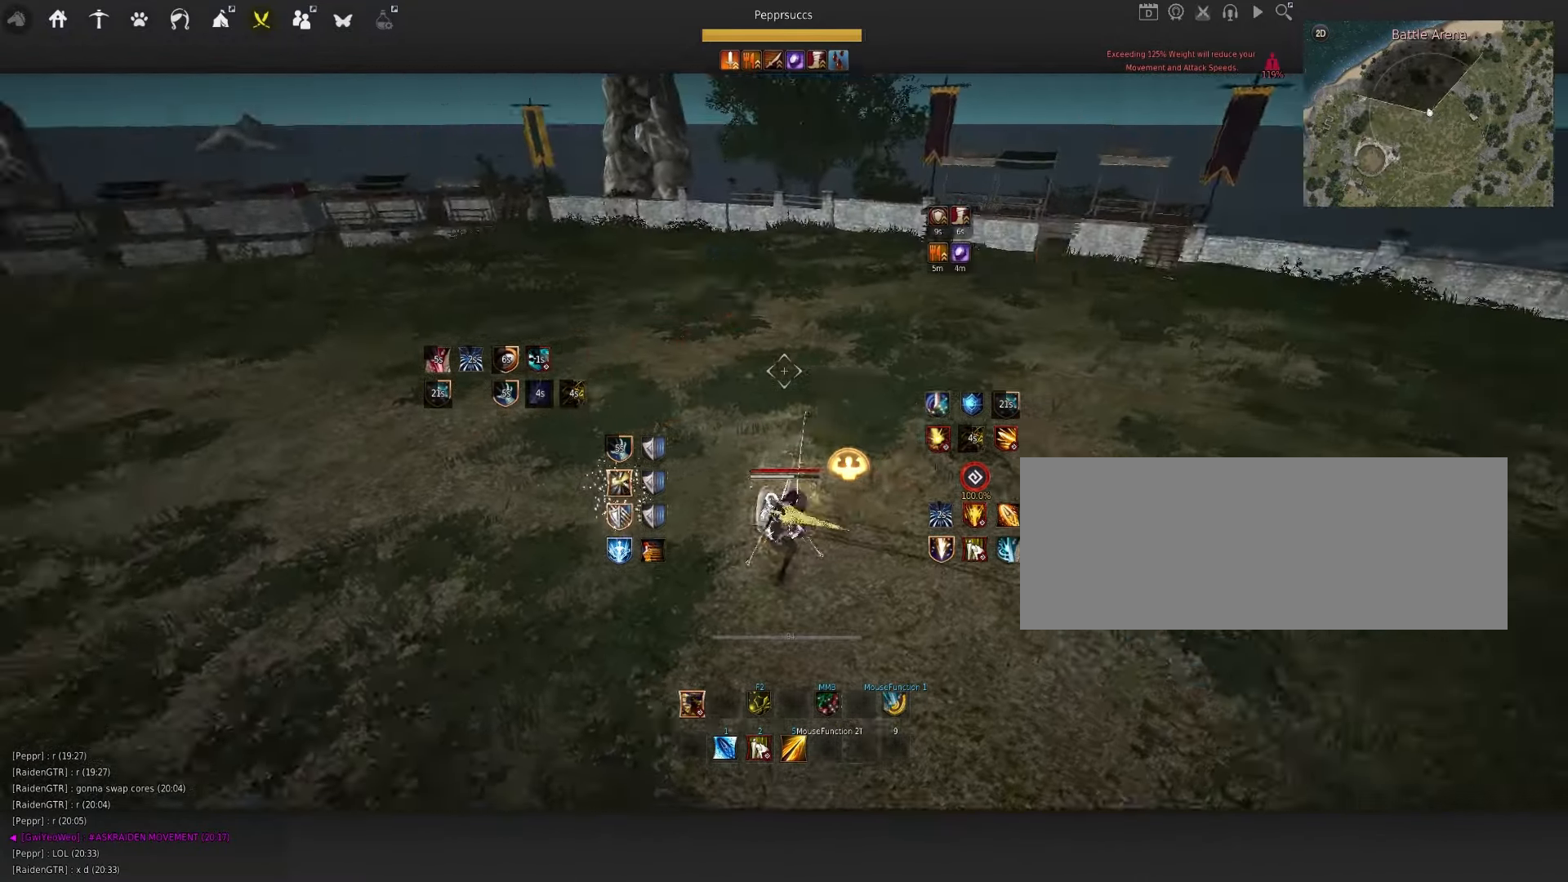
{"keys": ["s"], "mouse": ["left"], "events": []}
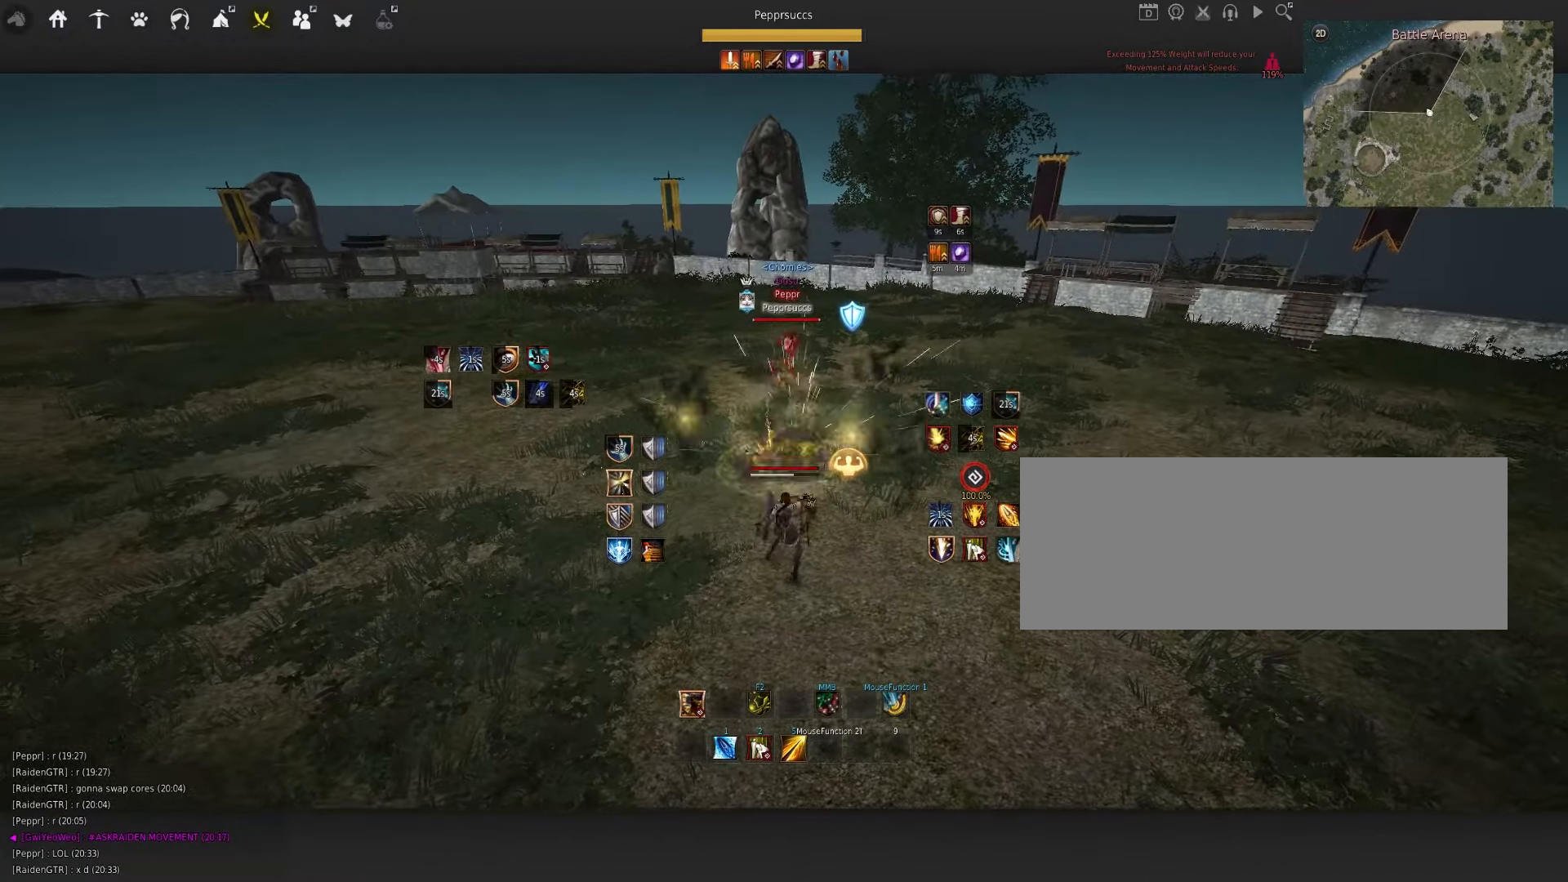
{"keys": [], "mouse": [], "events": [[117, "mouse_left", "up"], [117, "s", "up"], [167, "q", "down"], [417, "q", "up"]]}
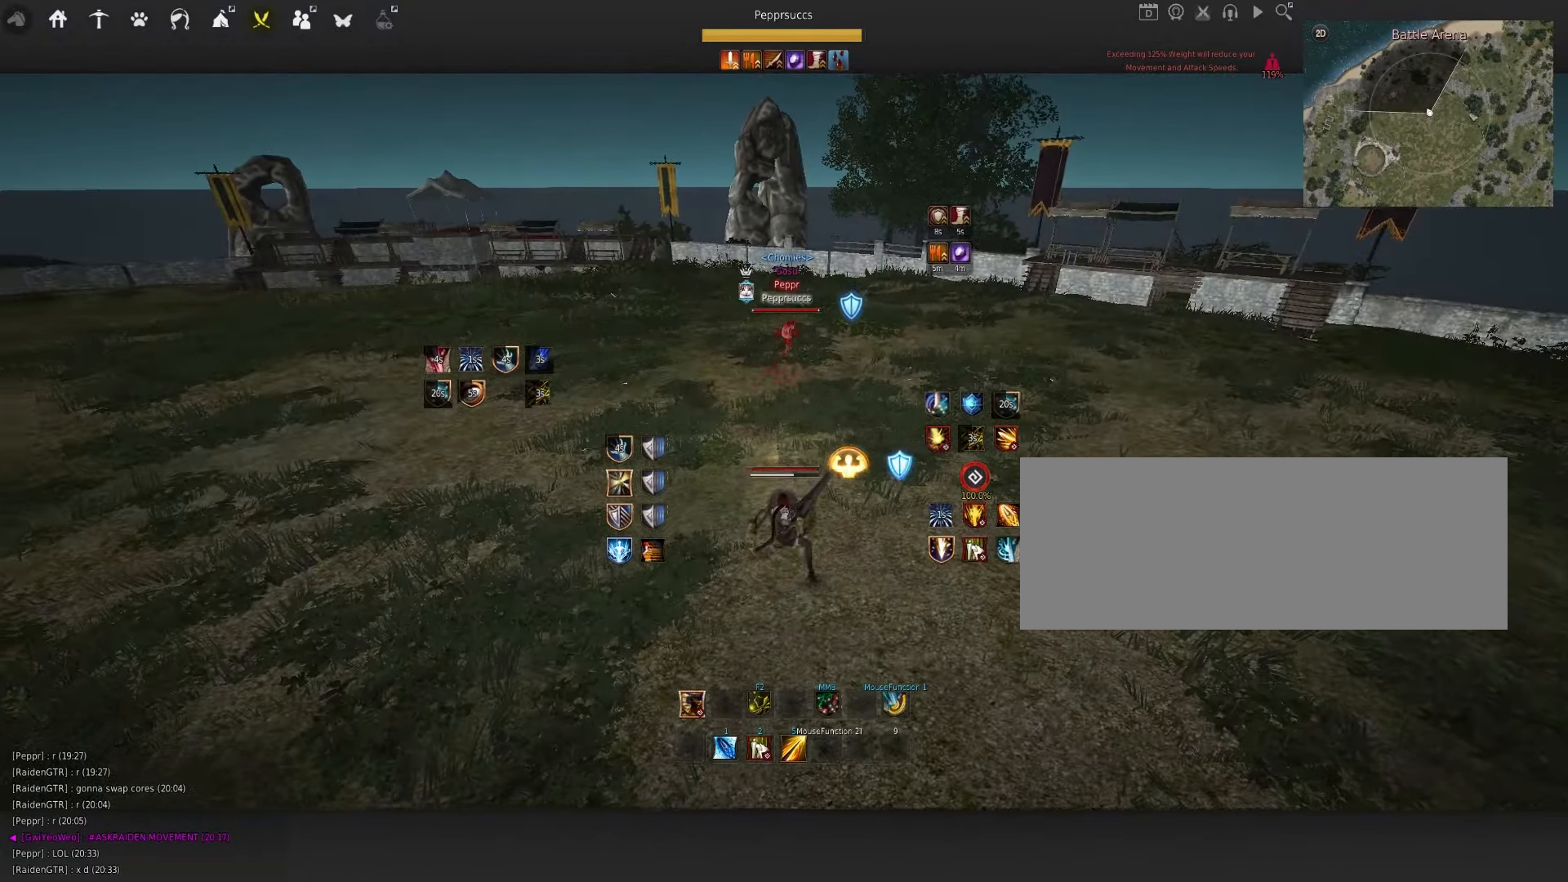
{"keys": ["f", "s"], "mouse": [], "events": [[50, "shift", "down"], [66, "s", "down"], [200, "s", "up"], [216, "shift", "up"], [350, "s", "down"], [400, "f", "down"]]}
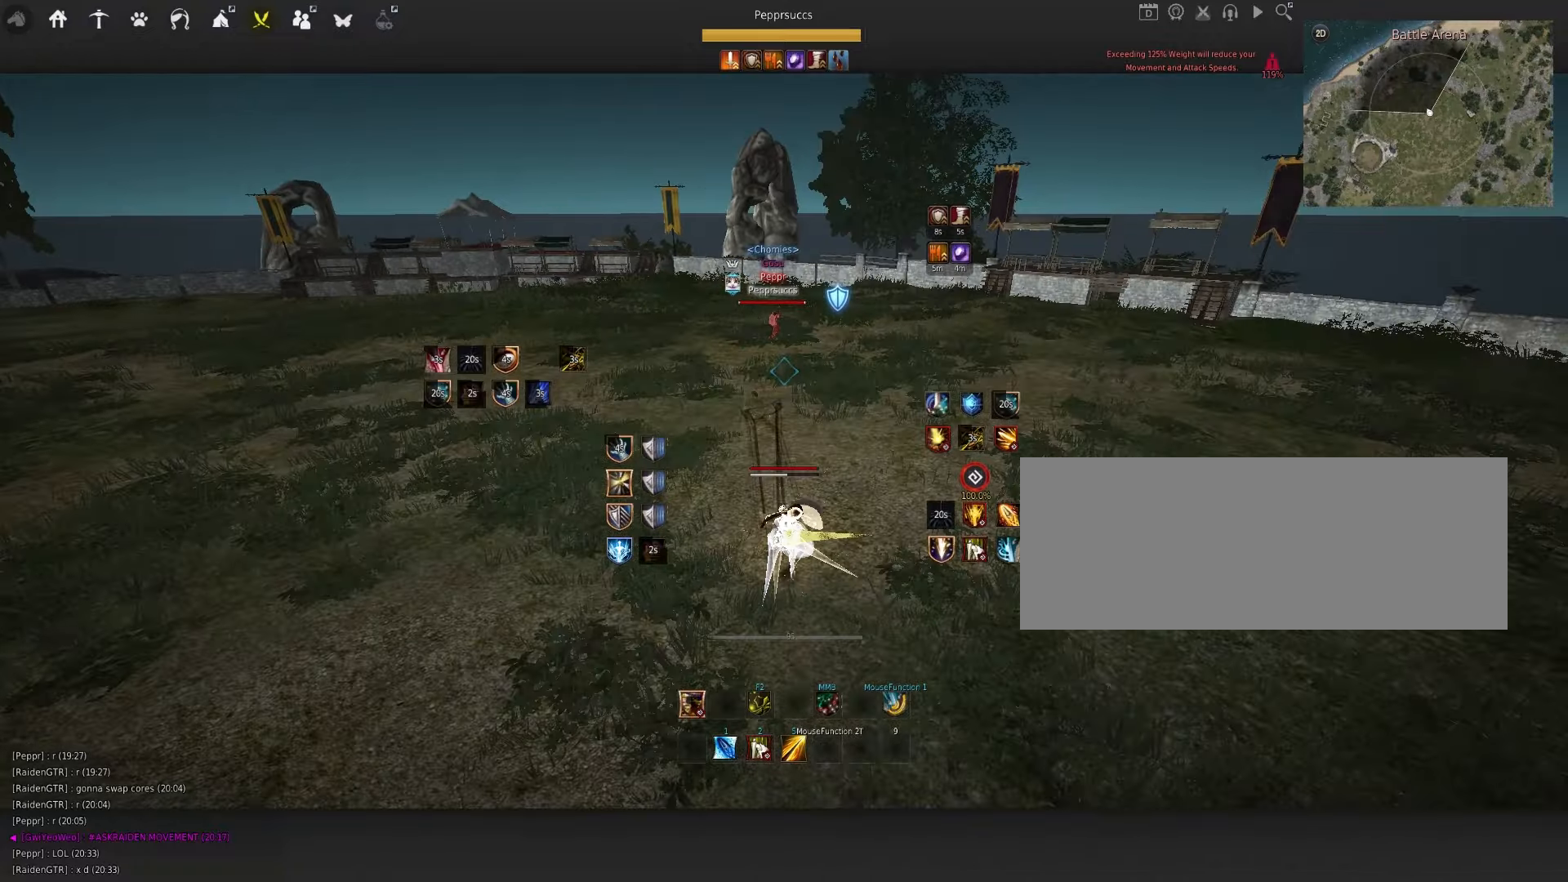
{"keys": ["f", "s"], "mouse": [], "events": []}
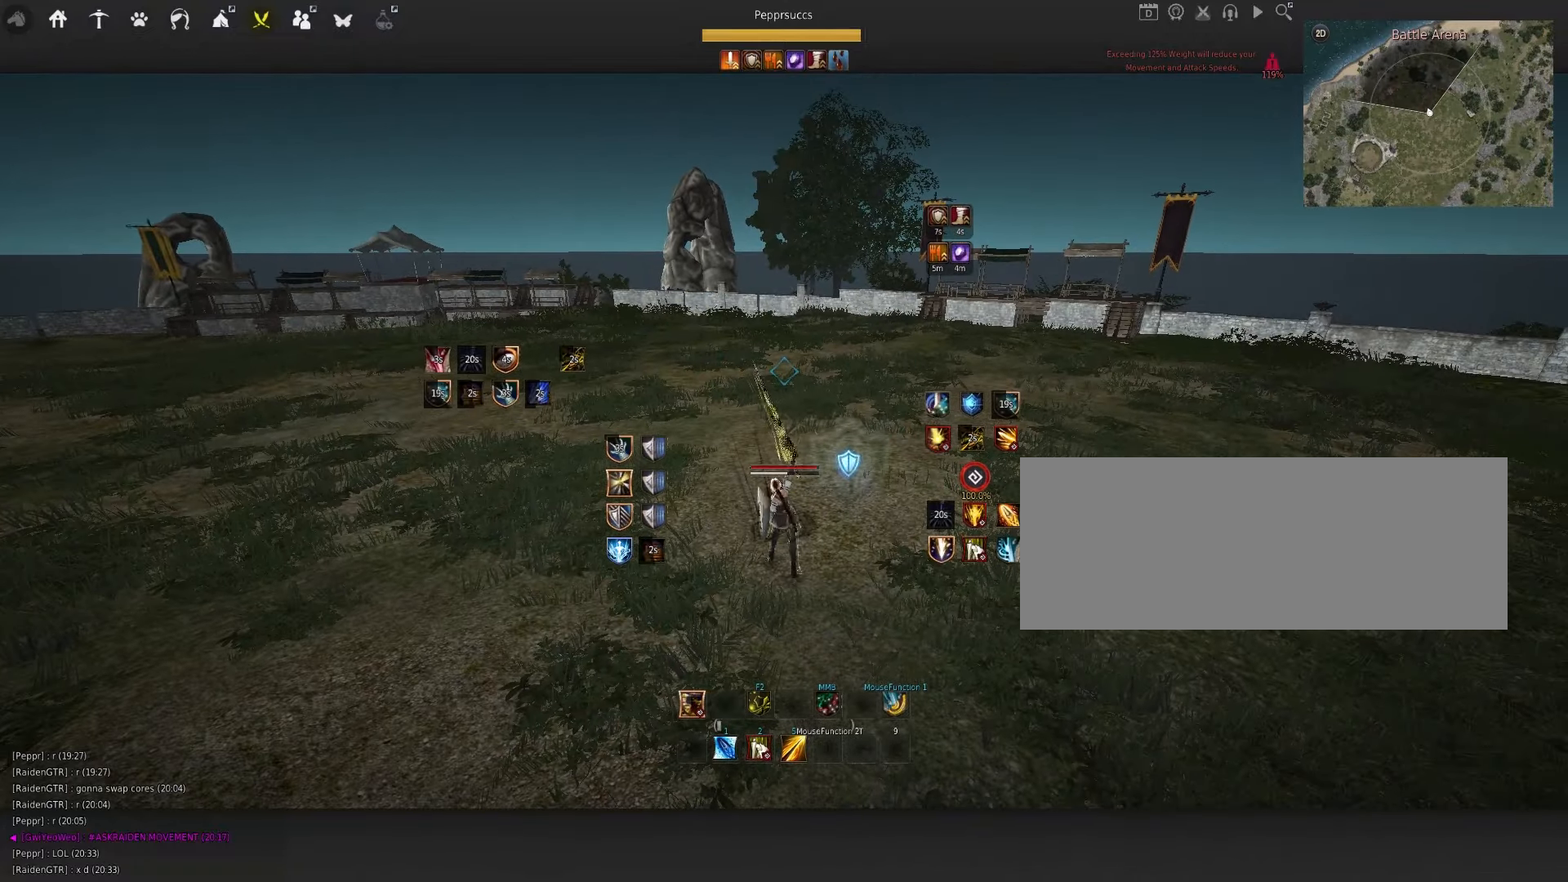
{"keys": ["f", "s"], "mouse": [], "events": []}
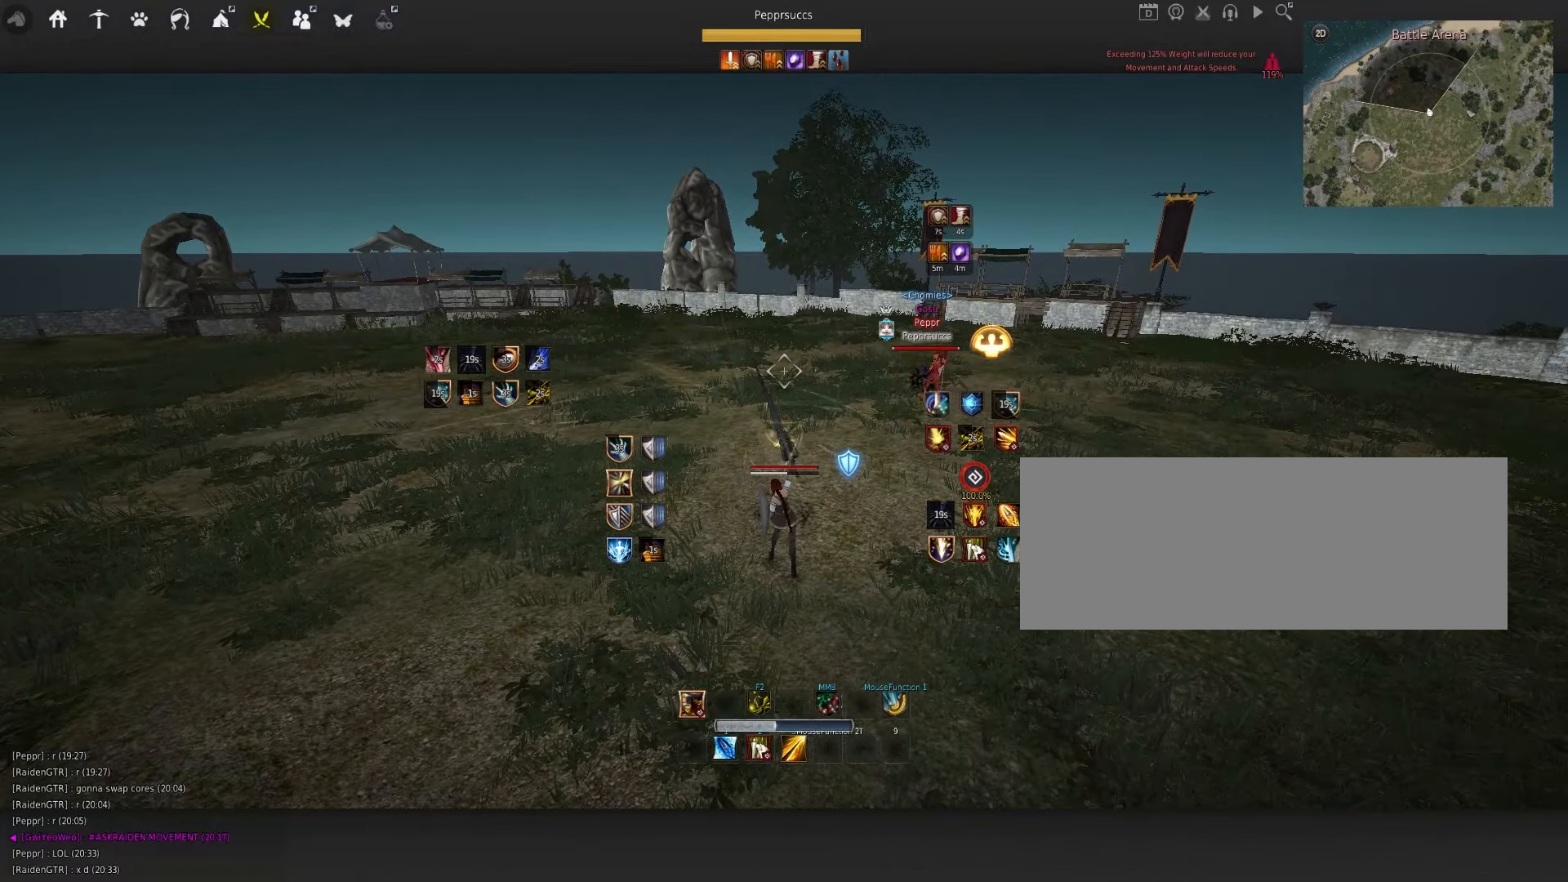
{"keys": ["f", "s"], "mouse": [], "events": []}
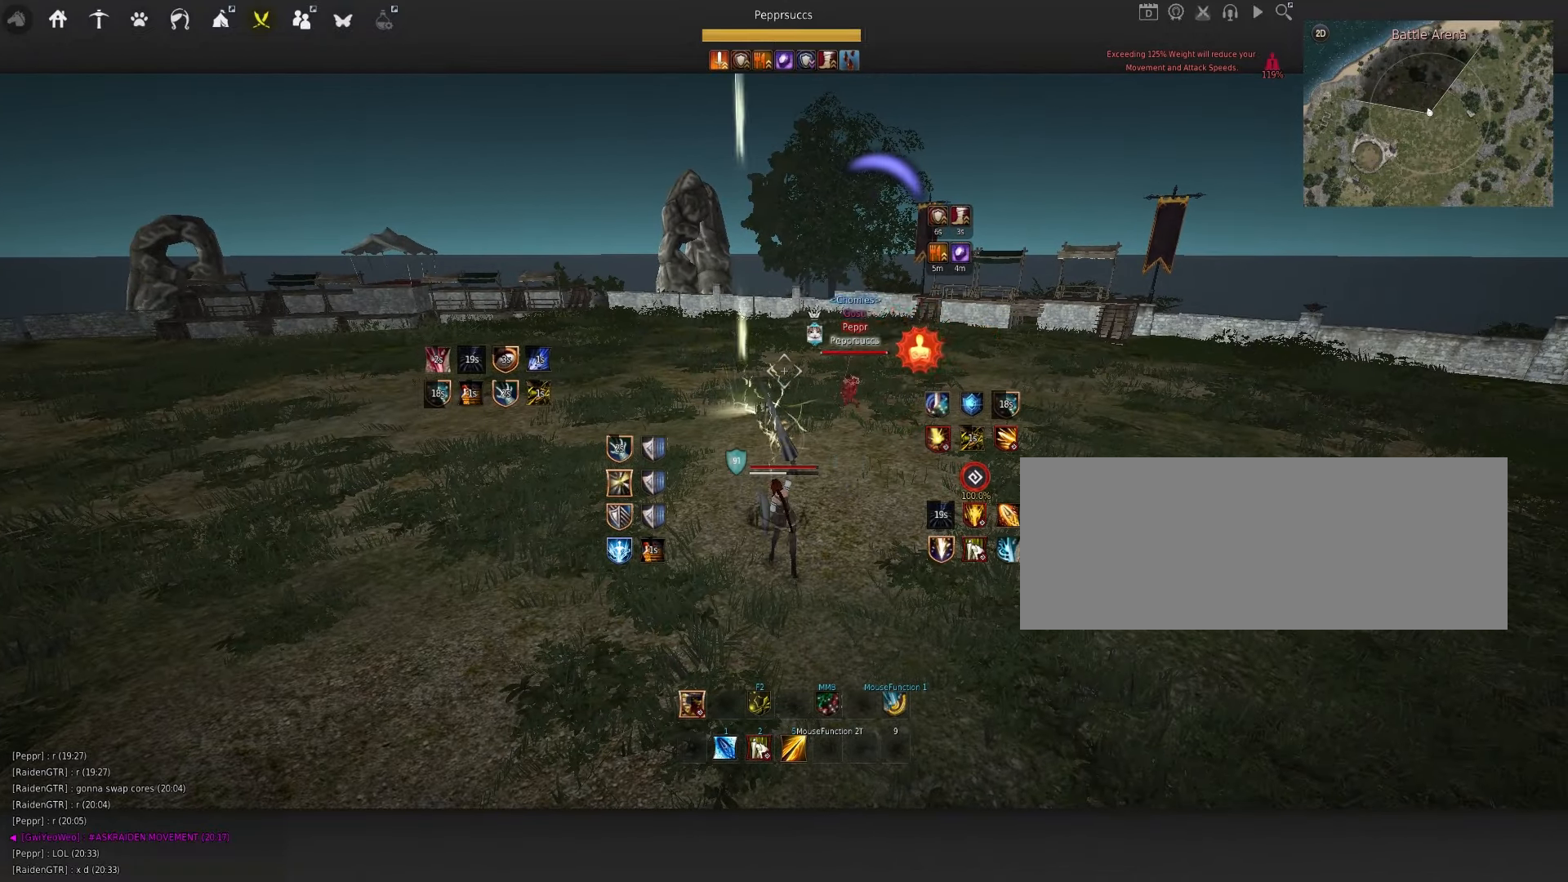
{"keys": ["d", "shift"], "mouse": [], "events": [[300, "q", "down"], [333, "f", "up"], [366, "s", "up"], [416, "q", "up"], [483, "d", "down"], [483, "shift", "down"]]}
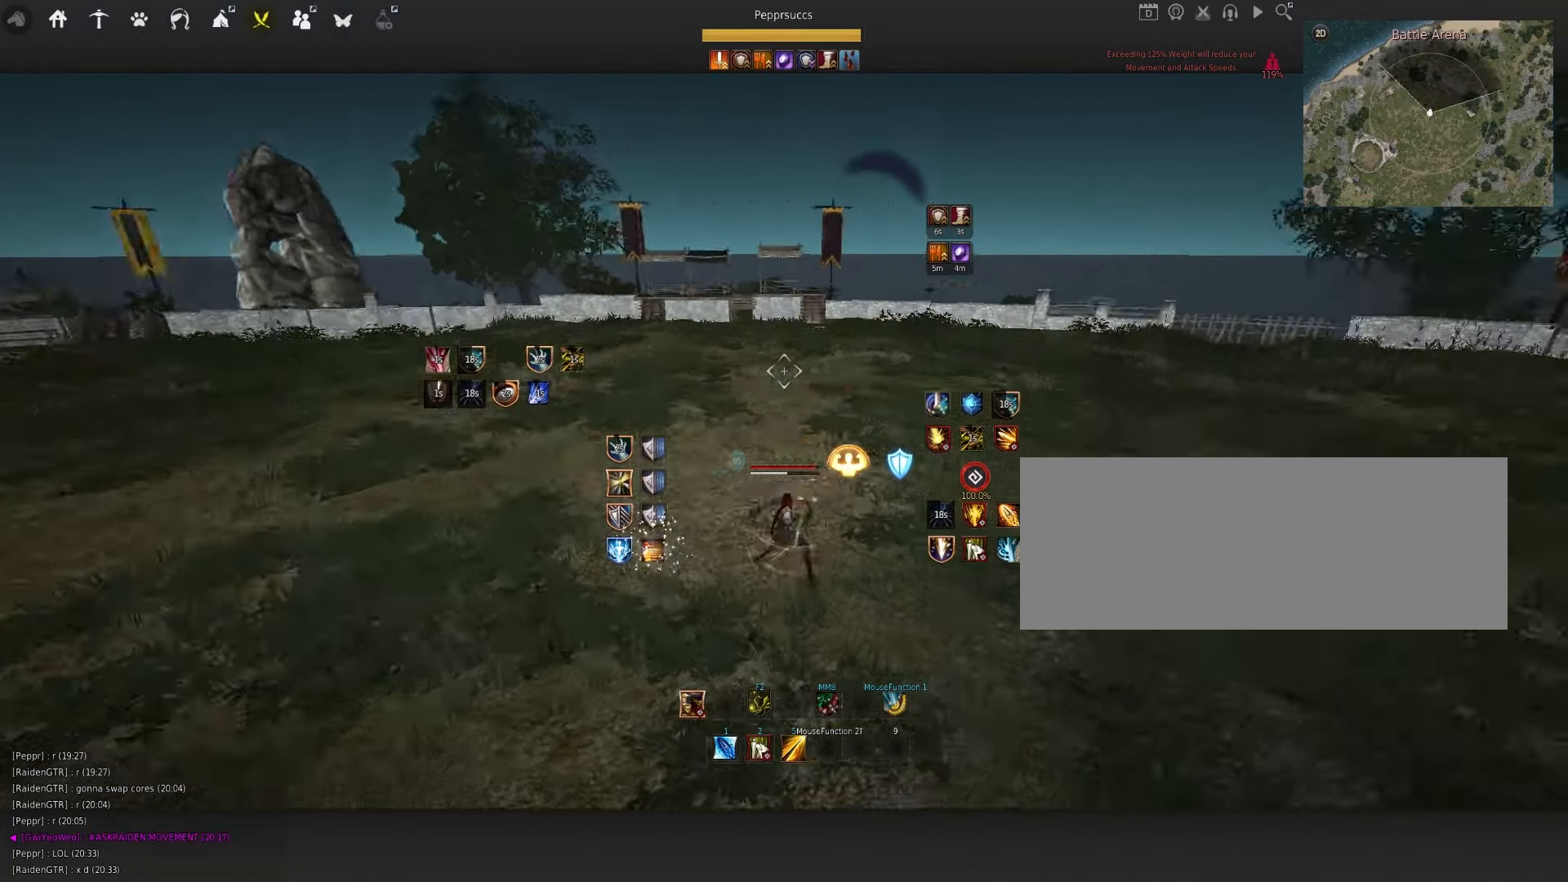
{"keys": ["d"], "mouse": ["right"], "events": [[150, "shift", "up"], [300, "mouse_right", "down"]]}
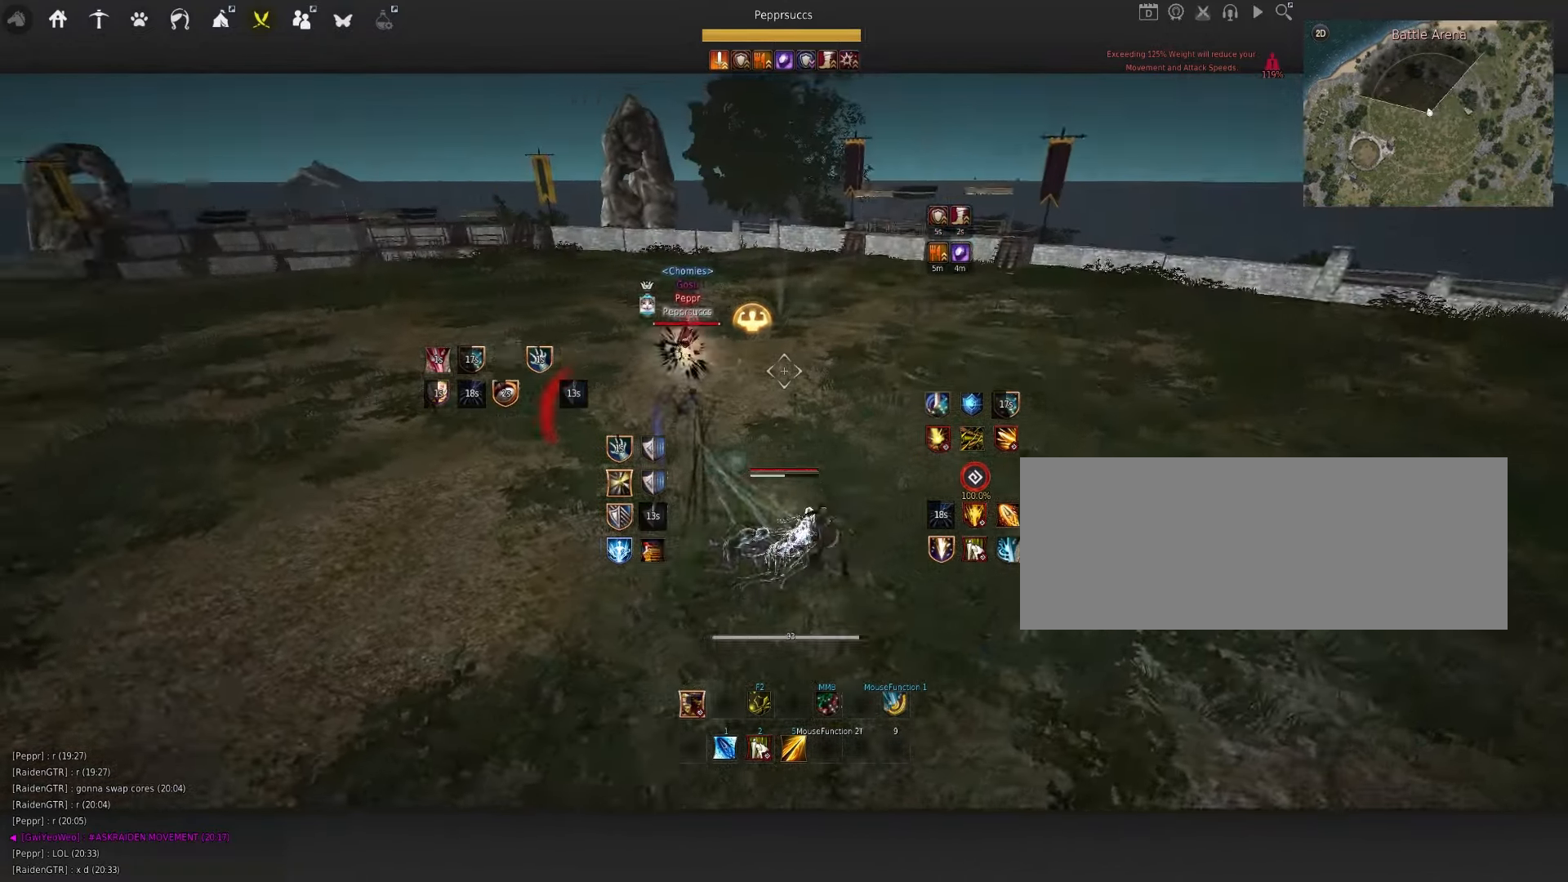
{"keys": ["d"], "mouse": ["right"], "events": [[33, "d", "up"], [83, "s", "down"], [100, "mouse_right", "up"], [150, "e", "down"], [266, "e", "up"], [266, "s", "up"], [366, "d", "down"], [400, "mouse_right", "down"]]}
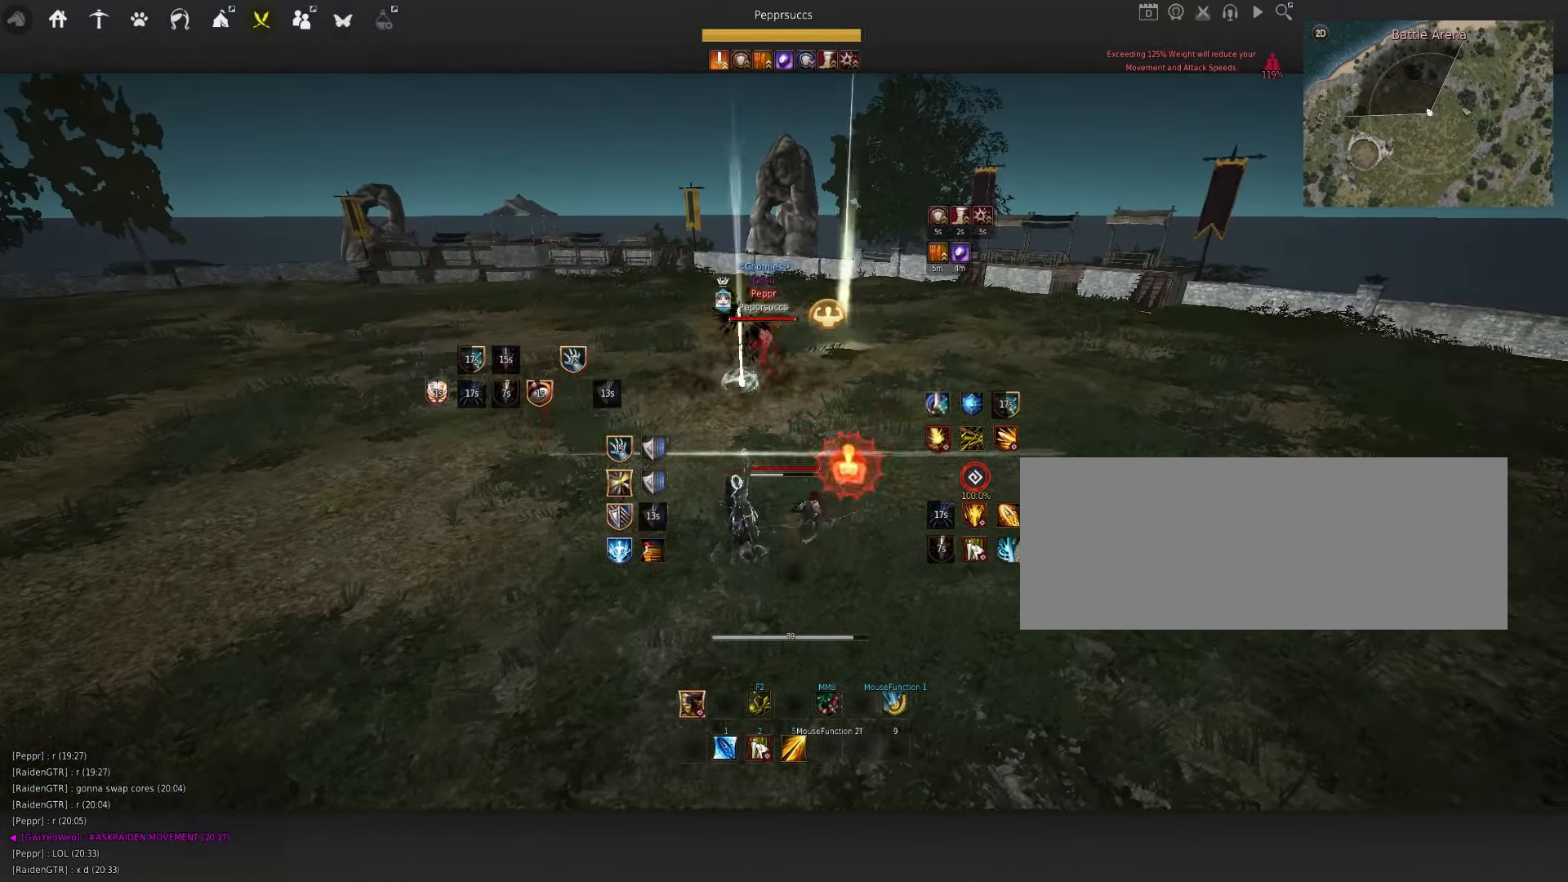
{"keys": ["q", "space"], "mouse": [], "events": [[166, "d", "up"], [250, "mouse_right", "up"], [300, "space", "down"], [416, "q", "down"]]}
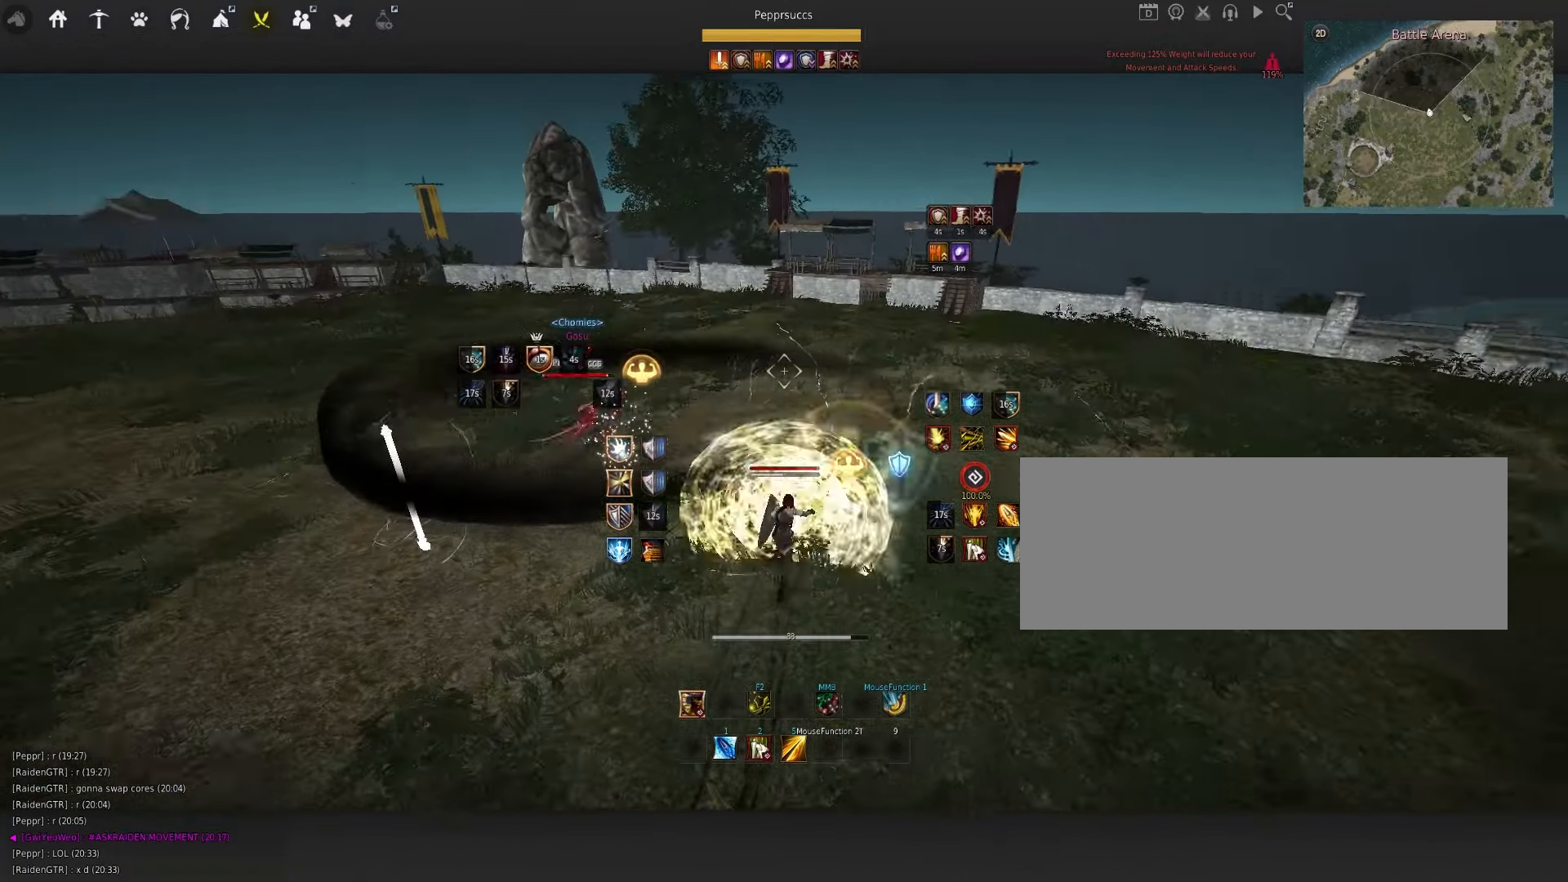
{"keys": ["s"], "mouse": ["left"], "events": [[16, "mouse_left", "down"], [16, "q", "up"], [83, "mouse_left", "up"], [133, "space", "up"], [150, "q", "down"], [233, "s", "down"], [300, "mouse_left", "down"], [350, "q", "up"]]}
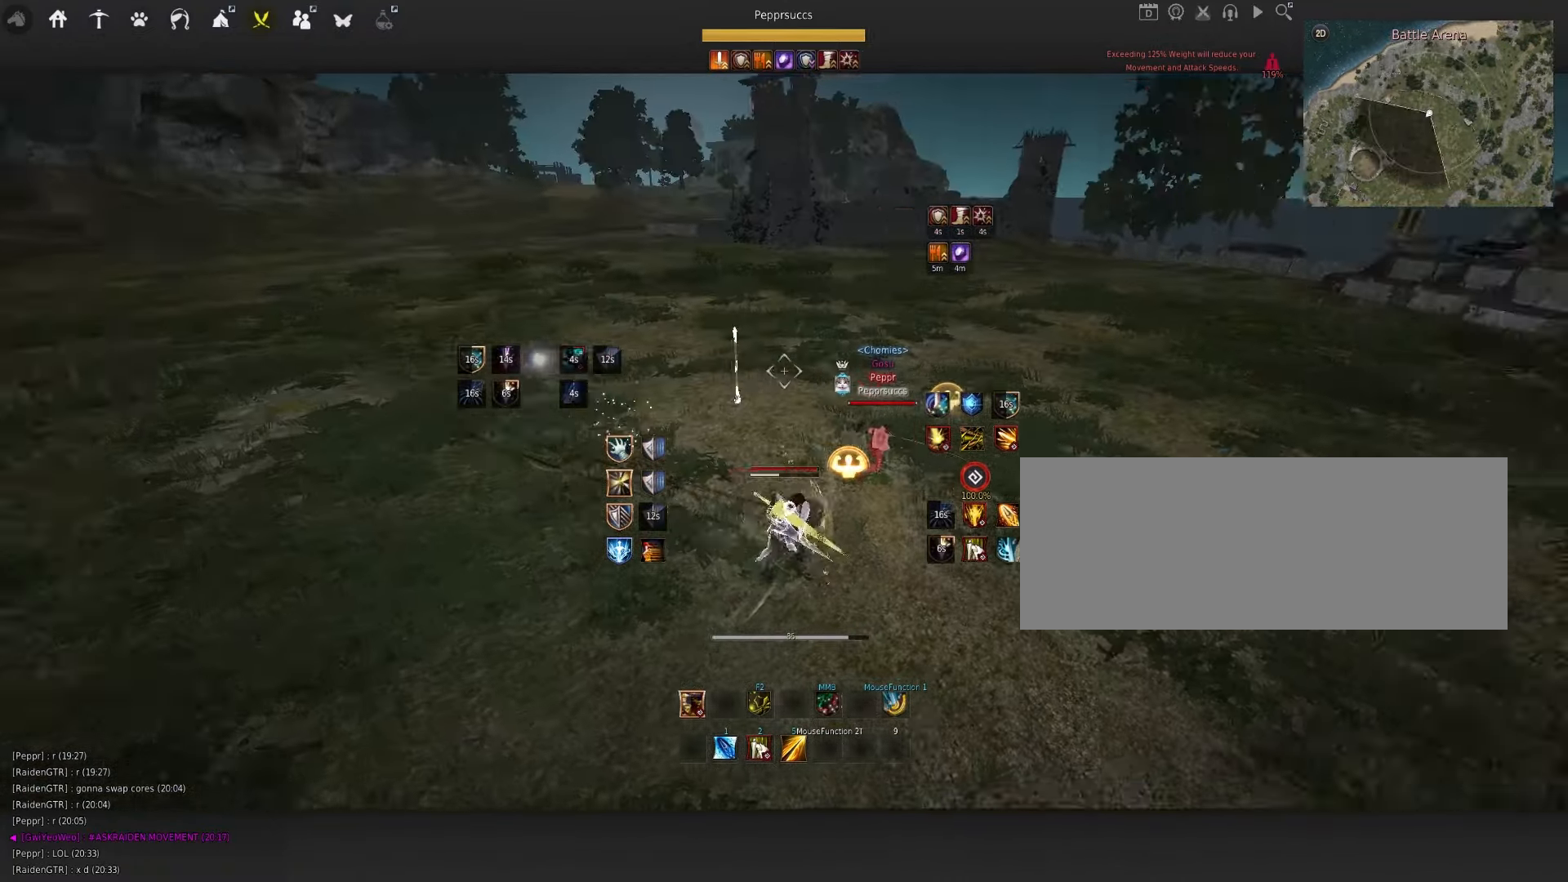
{"keys": ["s"], "mouse": ["left"], "events": []}
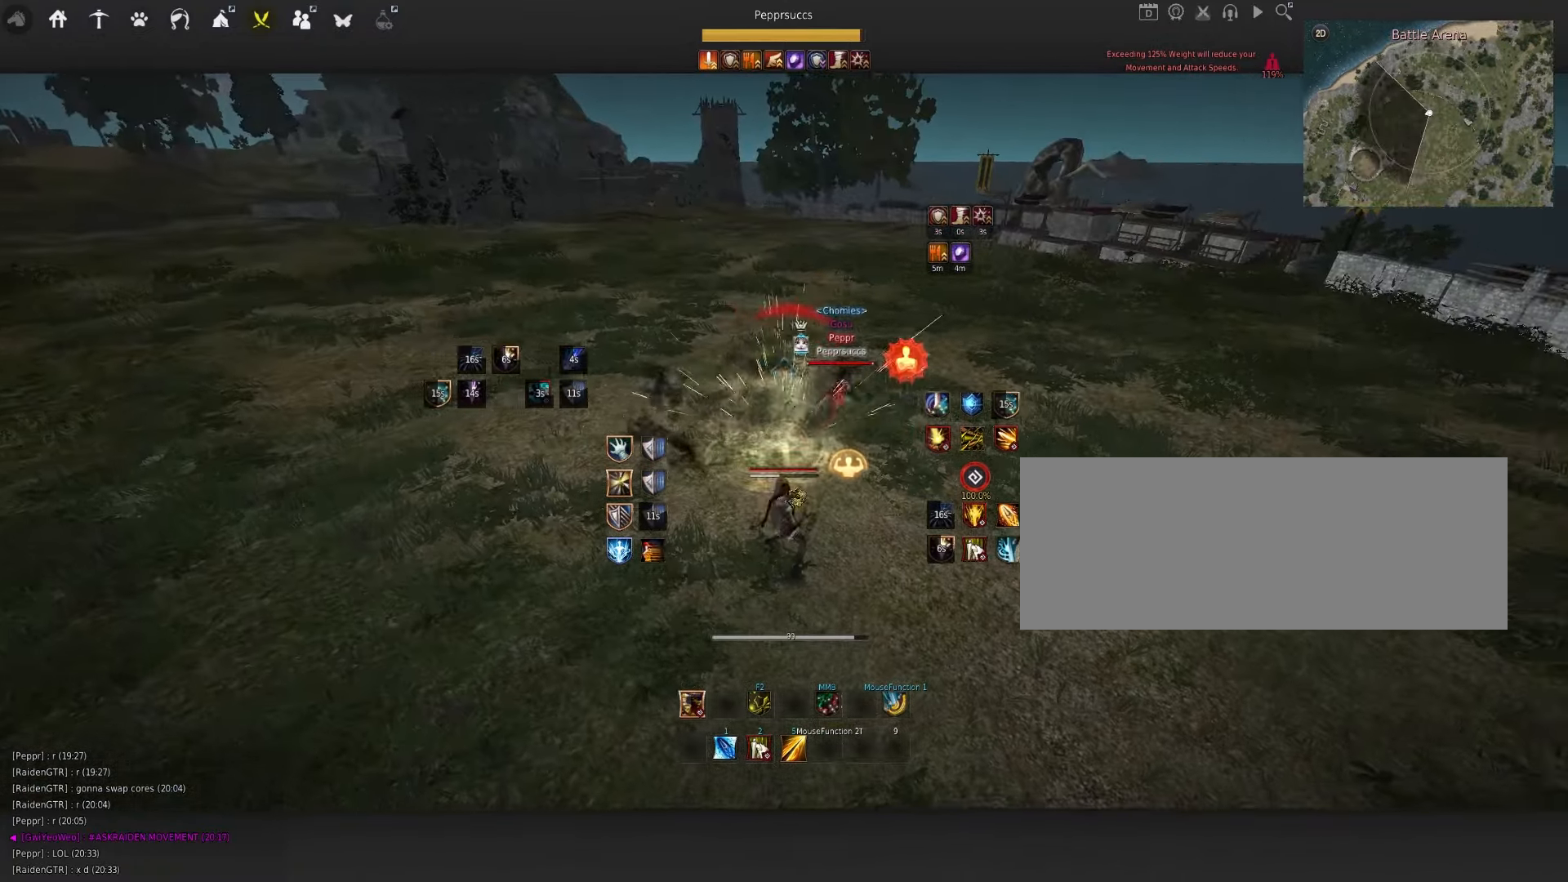
{"keys": [], "mouse": [], "events": [[217, "mouse_left", "up"], [217, "s", "up"], [383, "q", "down"], [483, "q", "up"]]}
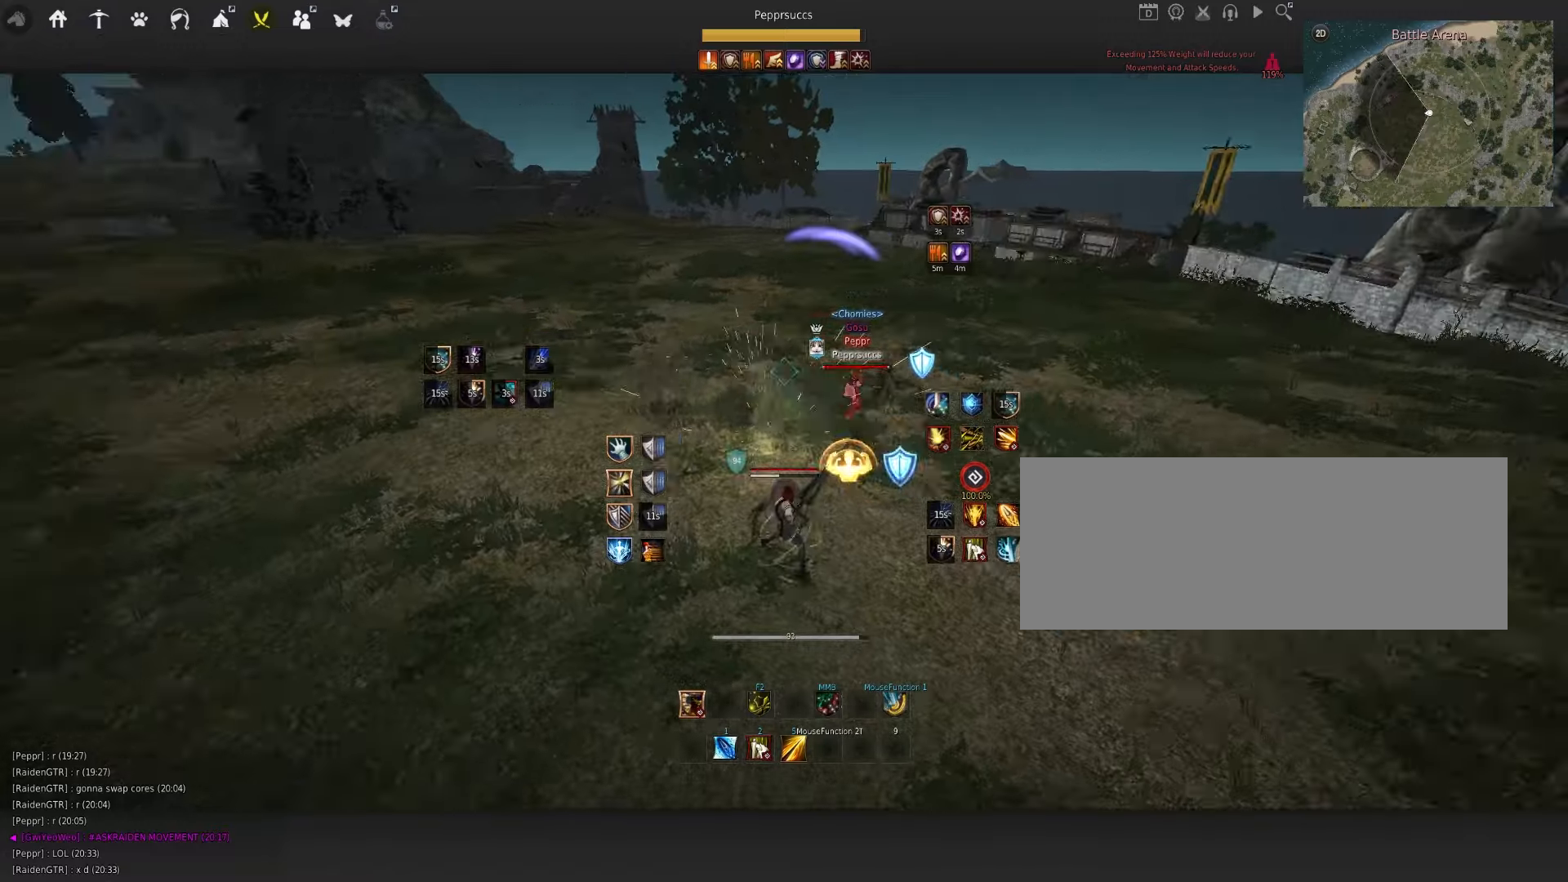
{"keys": ["w"], "mouse": ["left"], "events": [[17, "d", "down"], [17, "shift", "down"], [267, "d", "up"], [267, "shift", "up"], [417, "w", "down"], [433, "mouse_left", "down"]]}
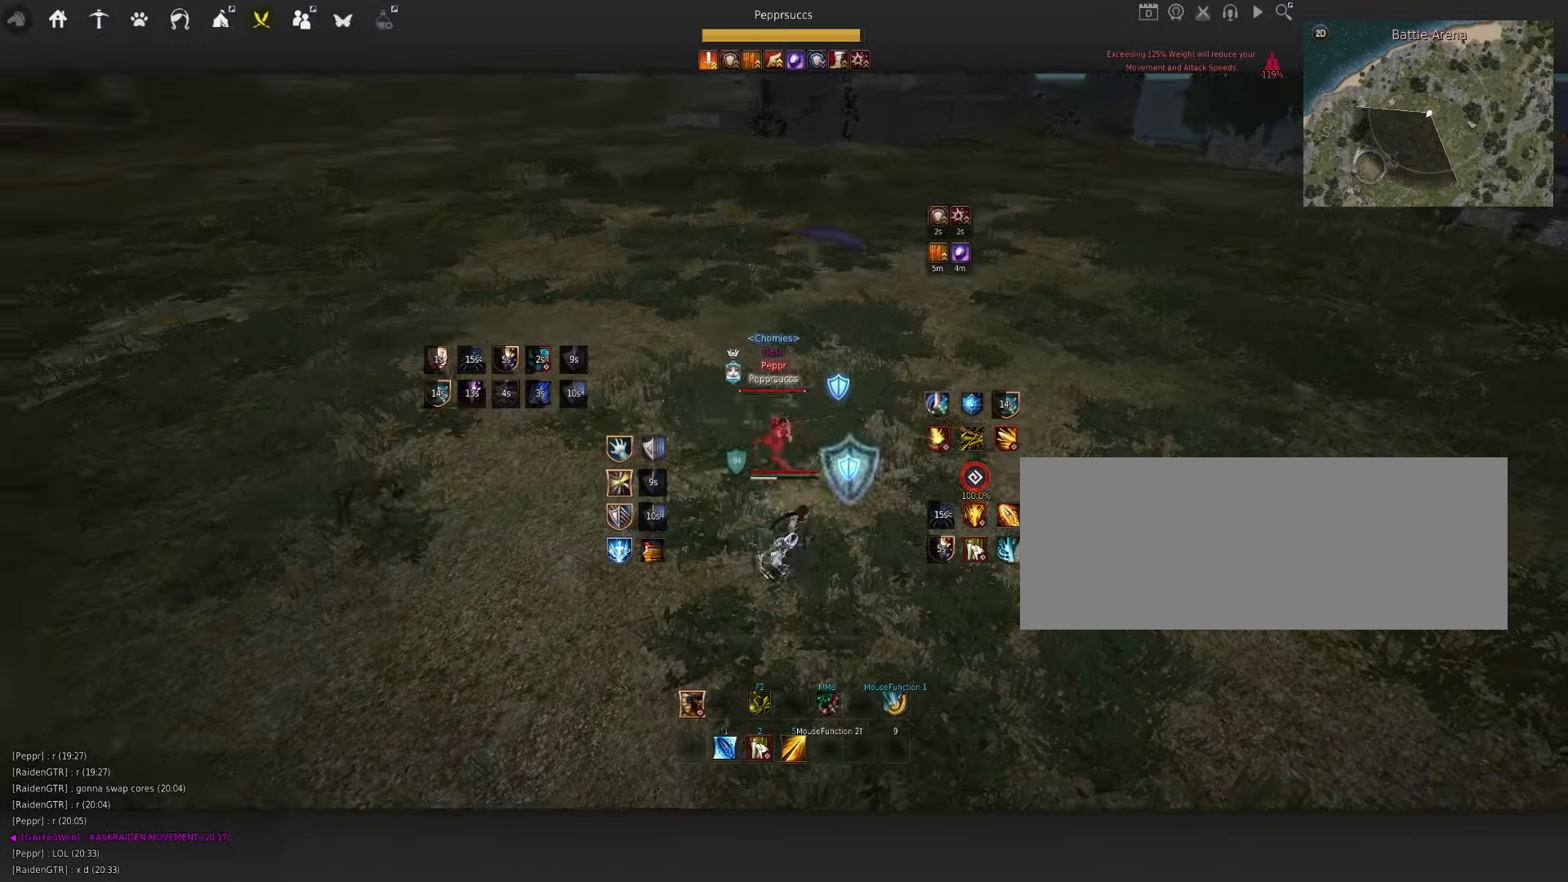
{"keys": ["q"], "mouse": [], "events": [[150, "mouse_left", "up"], [167, "w", "up"], [283, "space", "down"], [417, "q", "down"], [417, "space", "up"]]}
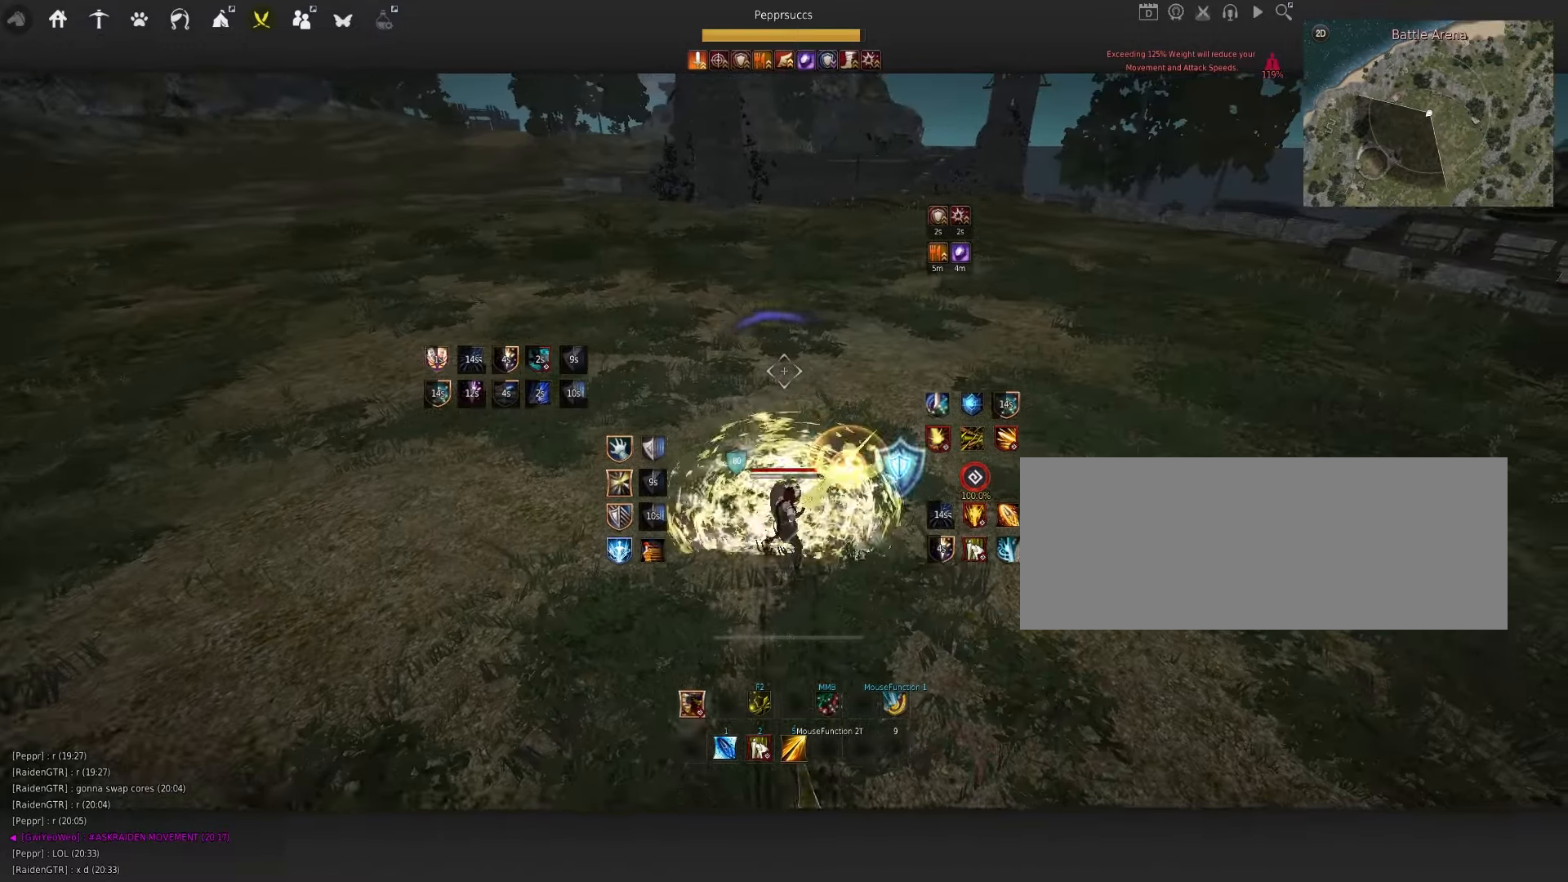
{"keys": ["a"], "mouse": [], "events": [[17, "q", "up"], [417, "a", "down"]]}
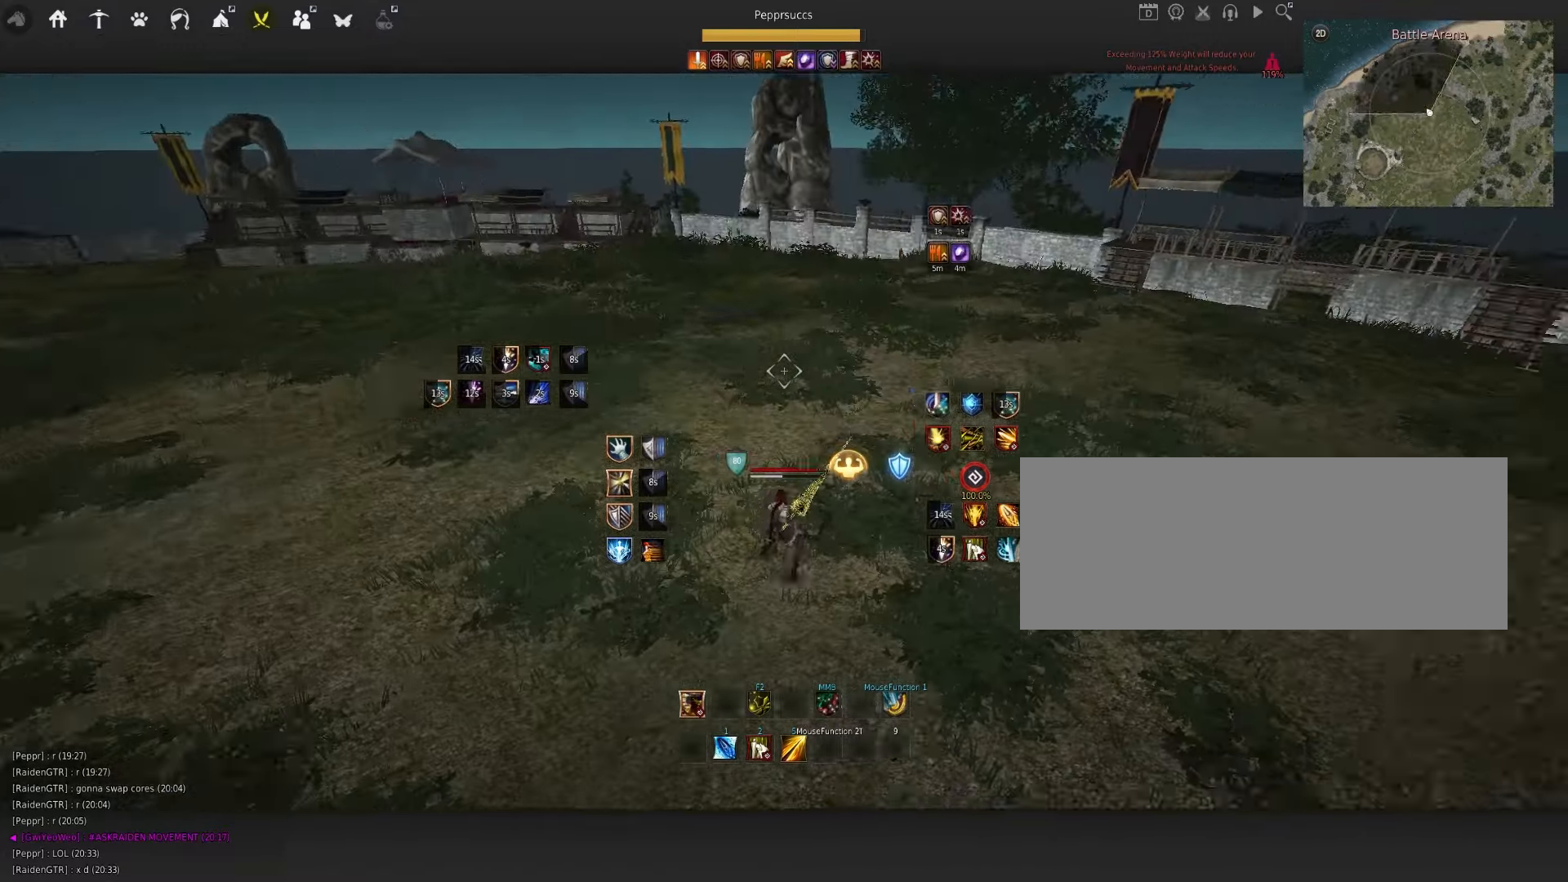
{"keys": ["a"], "mouse": ["left"], "events": [[400, "mouse_left", "down"]]}
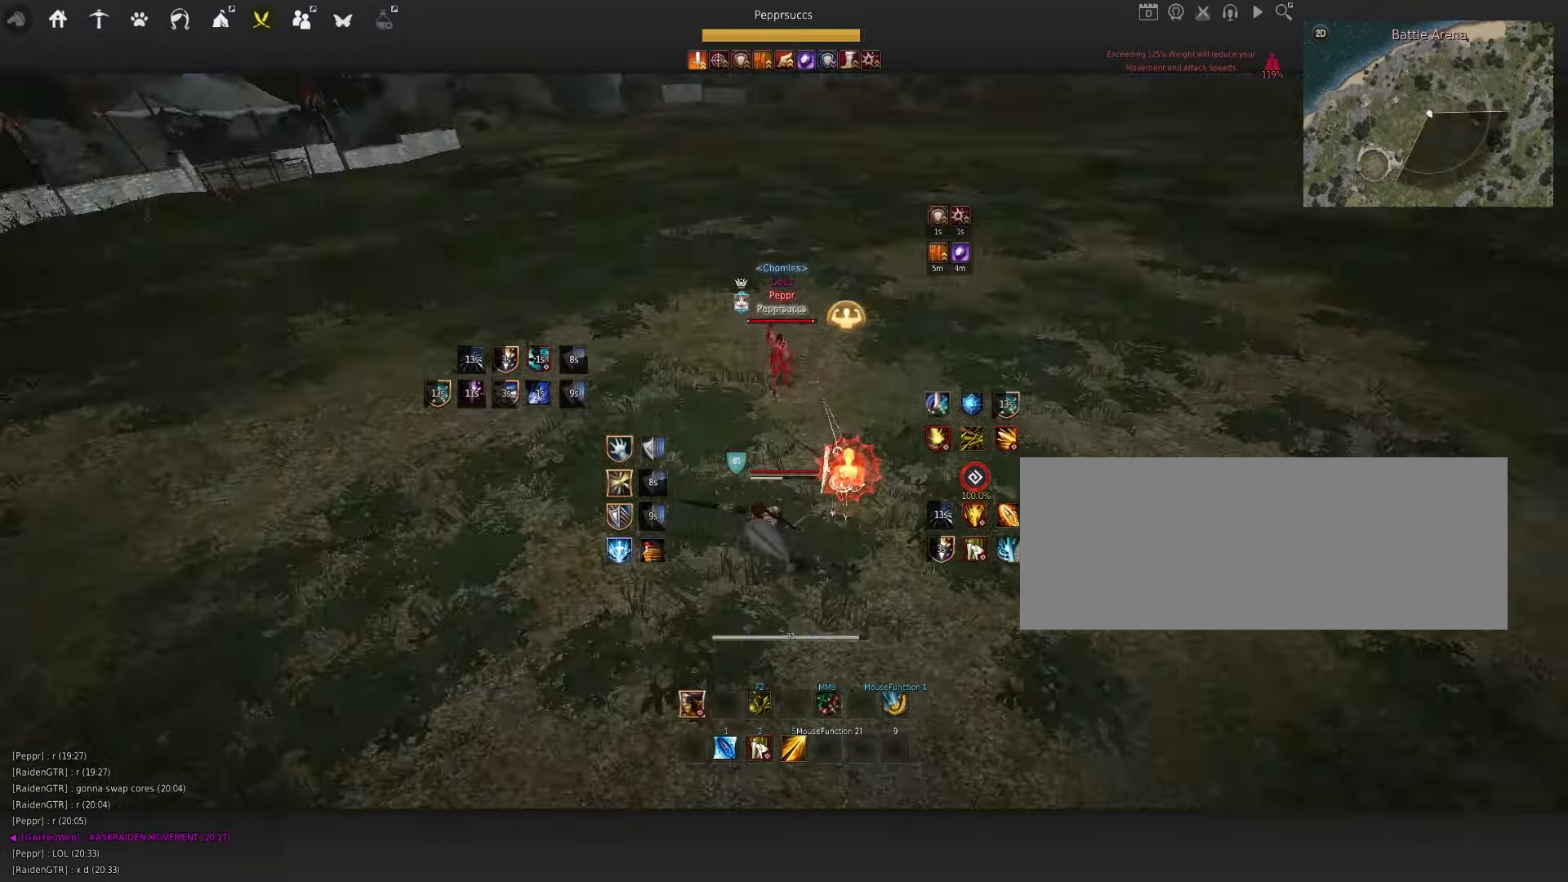
{"keys": [], "mouse": [], "events": [[33, "a", "up"], [67, "mouse_left", "up"], [133, "f", "down"], [483, "f", "up"]]}
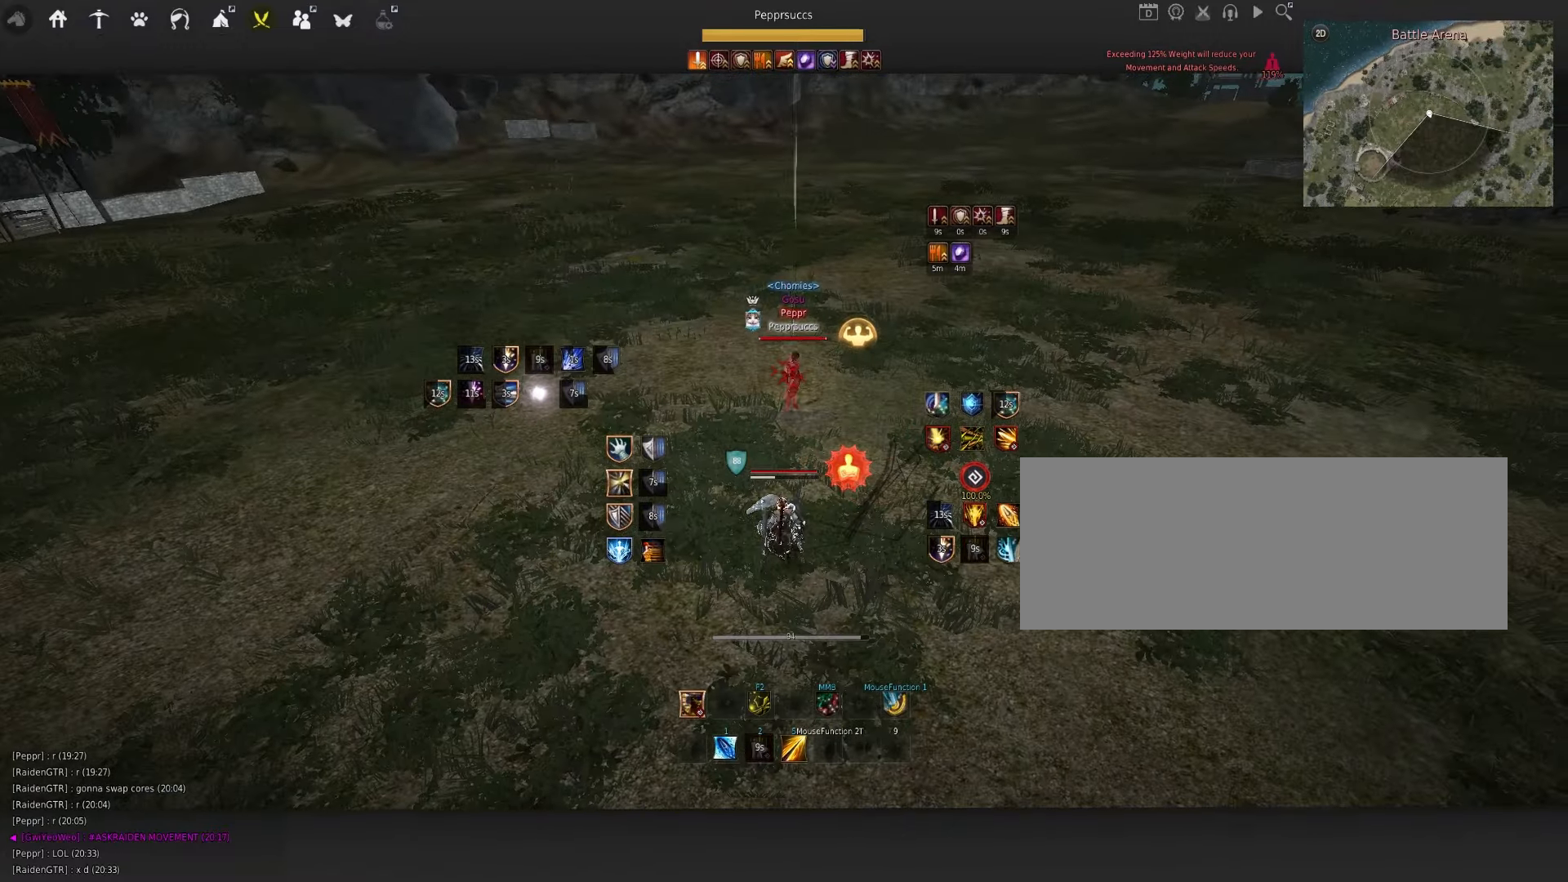
{"keys": [], "mouse": [], "events": []}
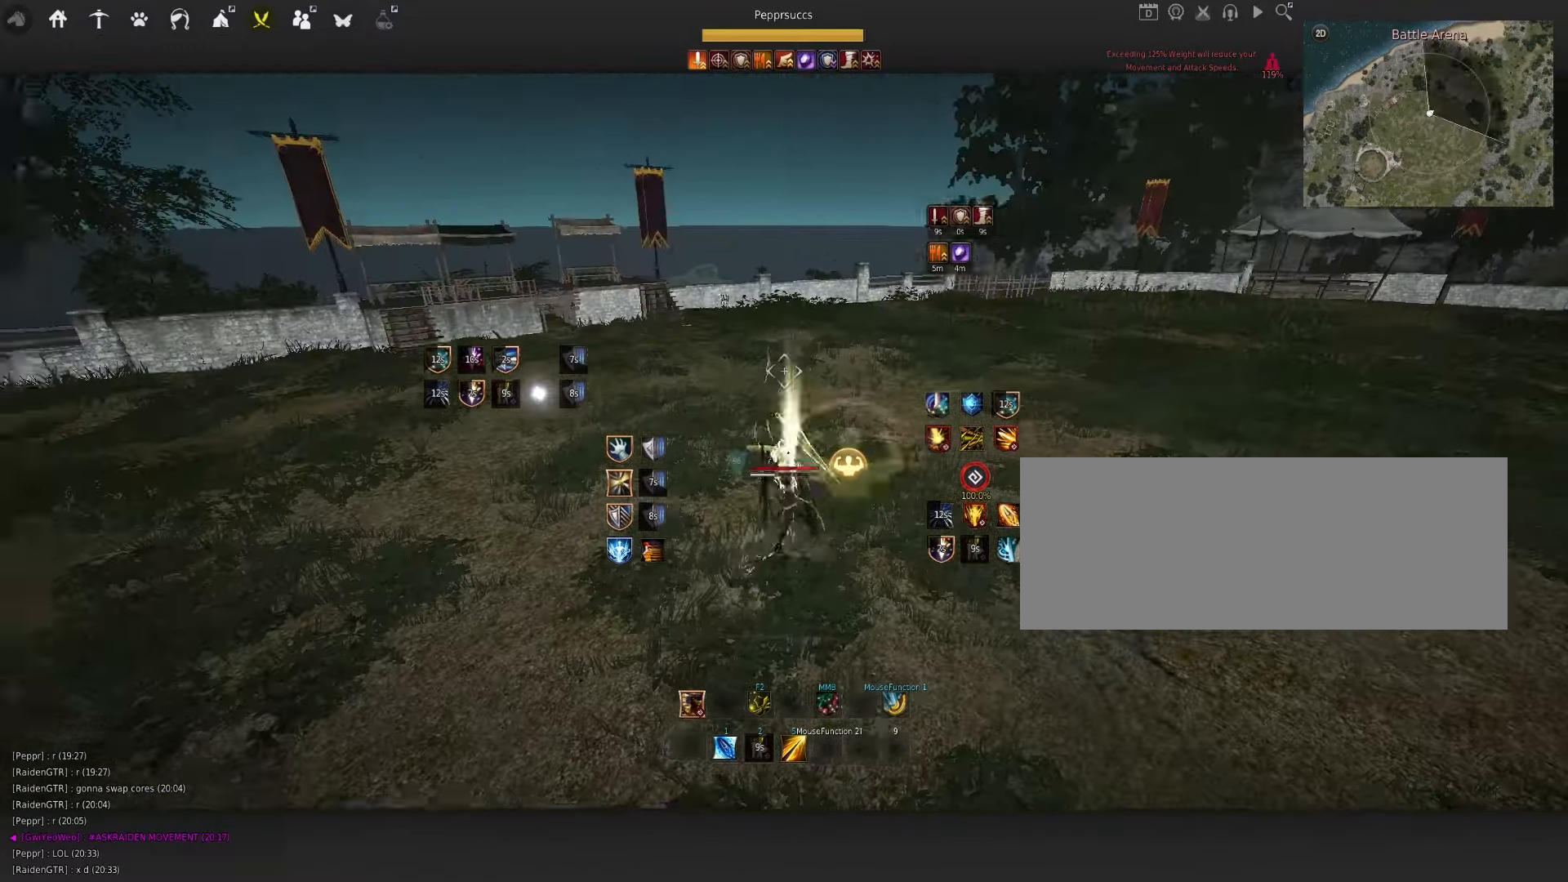
{"keys": [], "mouse": [], "events": []}
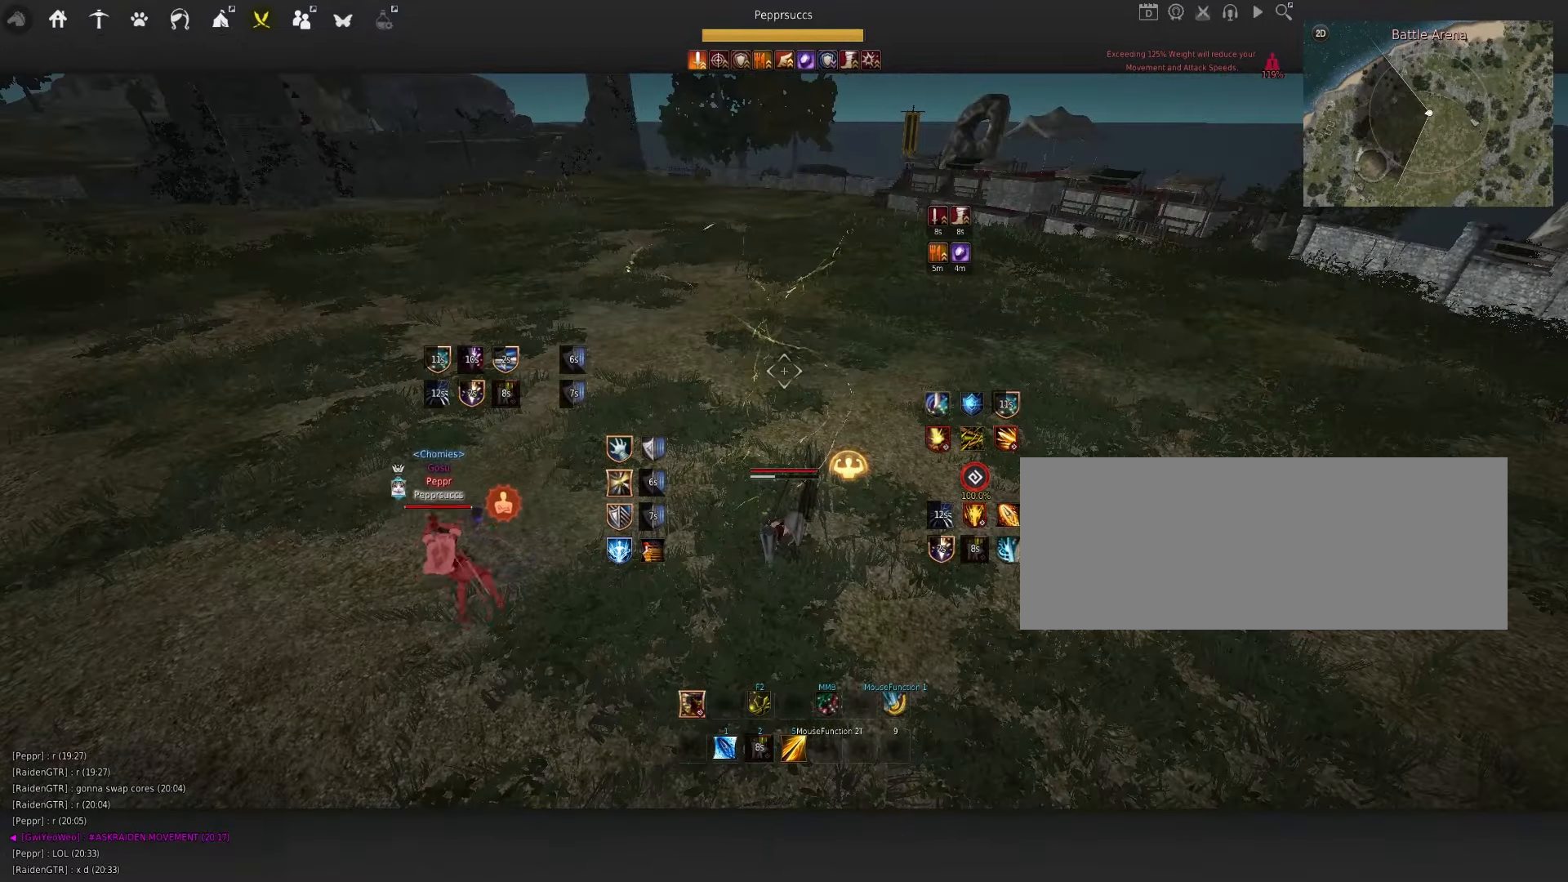
{"keys": [], "mouse": [], "events": []}